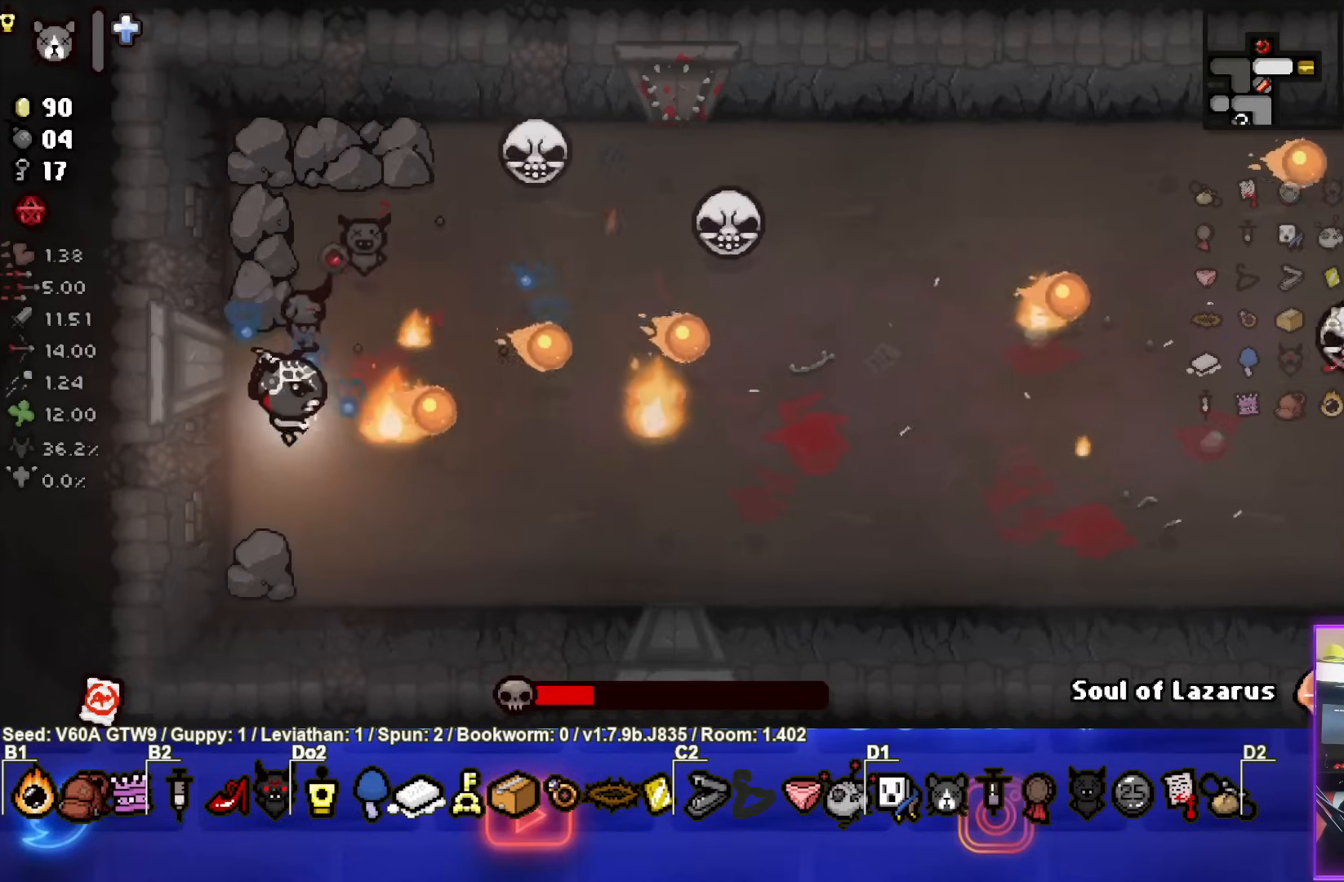
Gameplay with a controller (PlayStation layout); each line is a JSON object with the inputs held at the frame after it. "events" lists button and stick changes between this image and that frame as [ms after this image, input, new state], when the widget could be followed in between. Not read: L3 R3 right_stick.
{"buttons": [], "left_stick": "up-right", "events": [[17, "CIRCLE", "down"], [283, "left_stick", "right"], [467, "CIRCLE", "up"], [500, "left_stick", "up-right"]]}
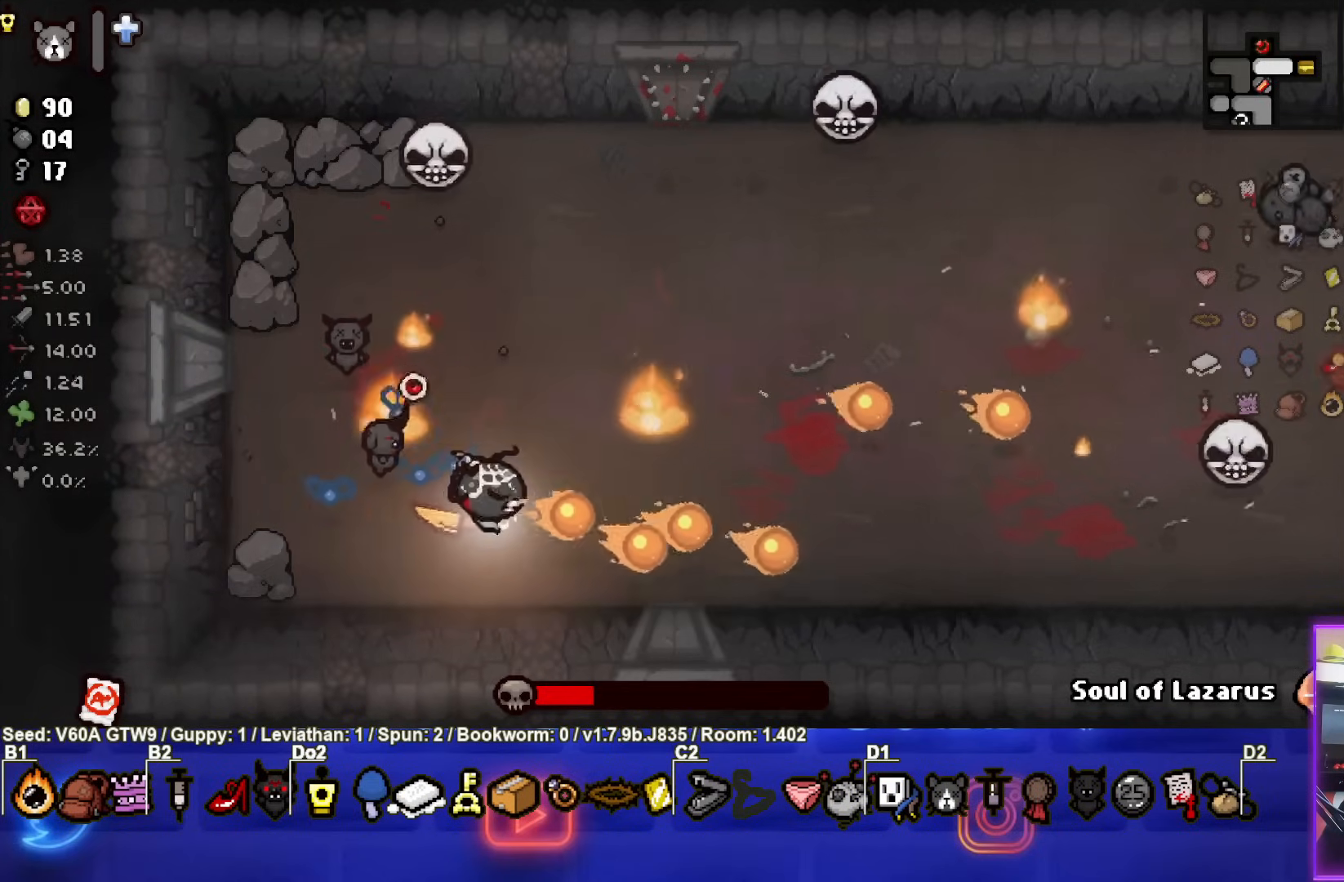
{"buttons": ["CIRCLE"], "left_stick": "up-right", "events": [[33, "CIRCLE", "down"]]}
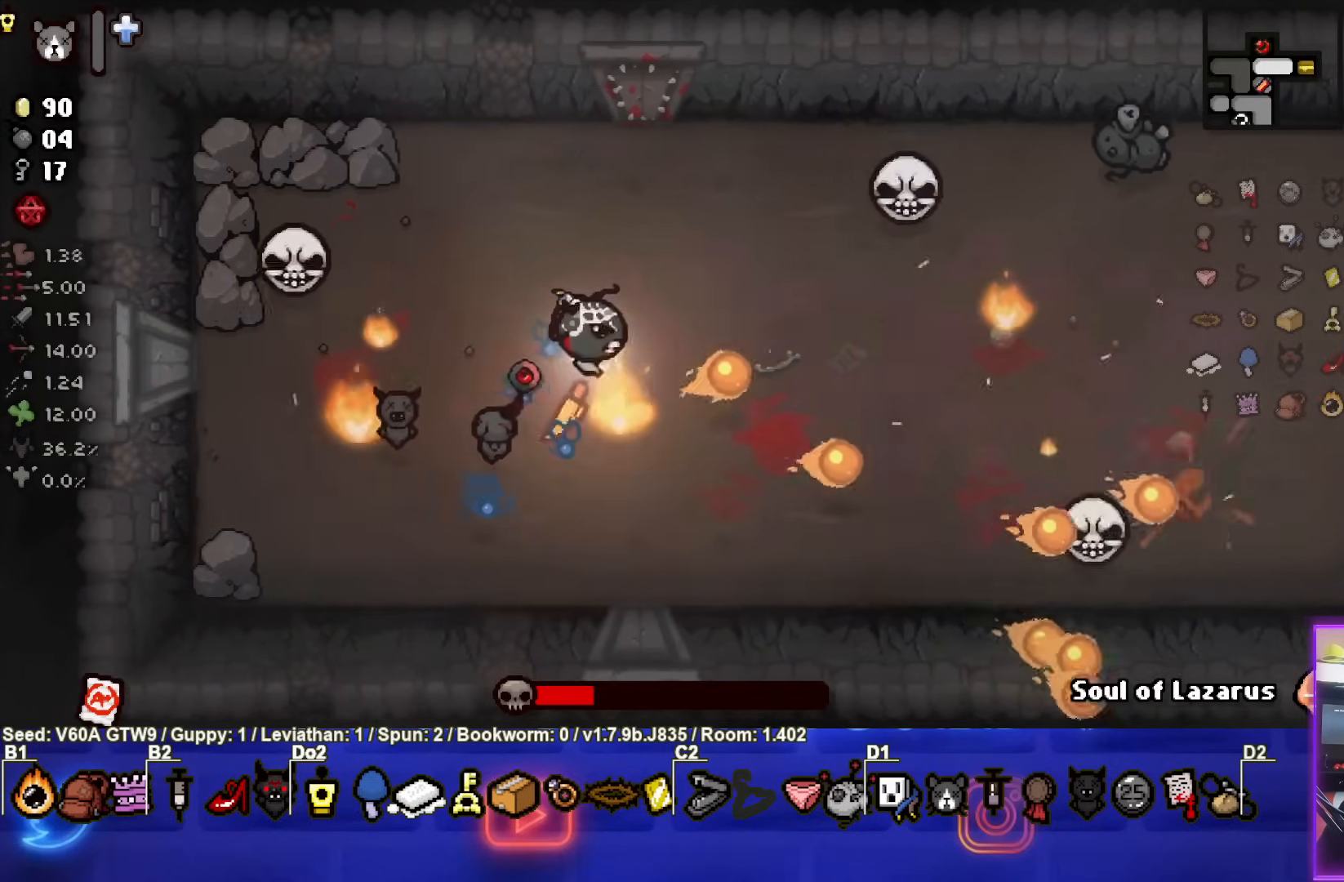
{"buttons": ["CIRCLE"], "left_stick": "center", "events": [[33, "left_stick", "center"], [133, "CIRCLE", "up"], [200, "CIRCLE", "down"], [333, "left_stick", "down"], [467, "left_stick", "center"]]}
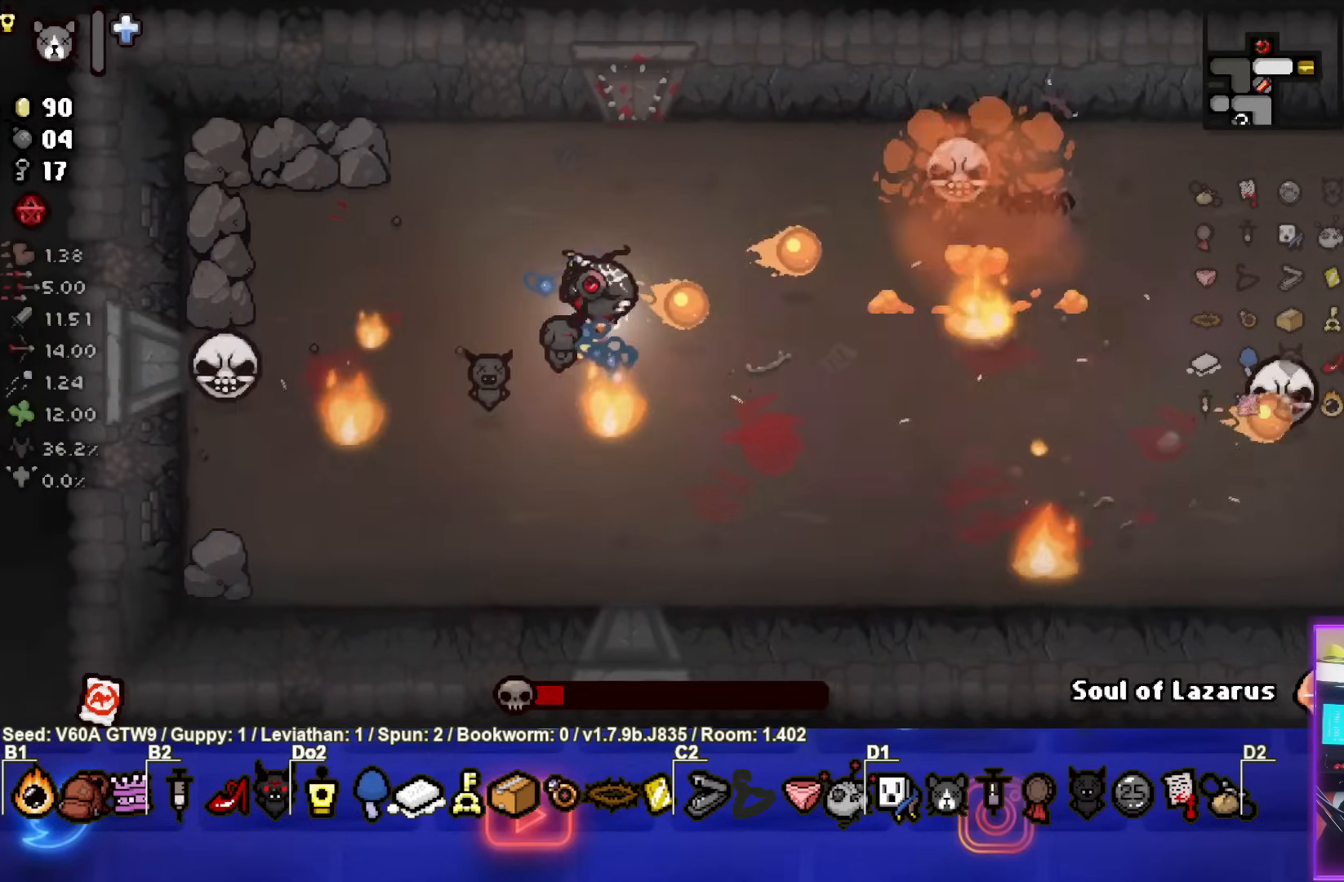
{"buttons": ["CIRCLE"], "left_stick": "down-left", "events": [[100, "CIRCLE", "up"], [183, "CIRCLE", "down"], [200, "left_stick", "up"], [383, "left_stick", "center"], [450, "left_stick", "down-left"]]}
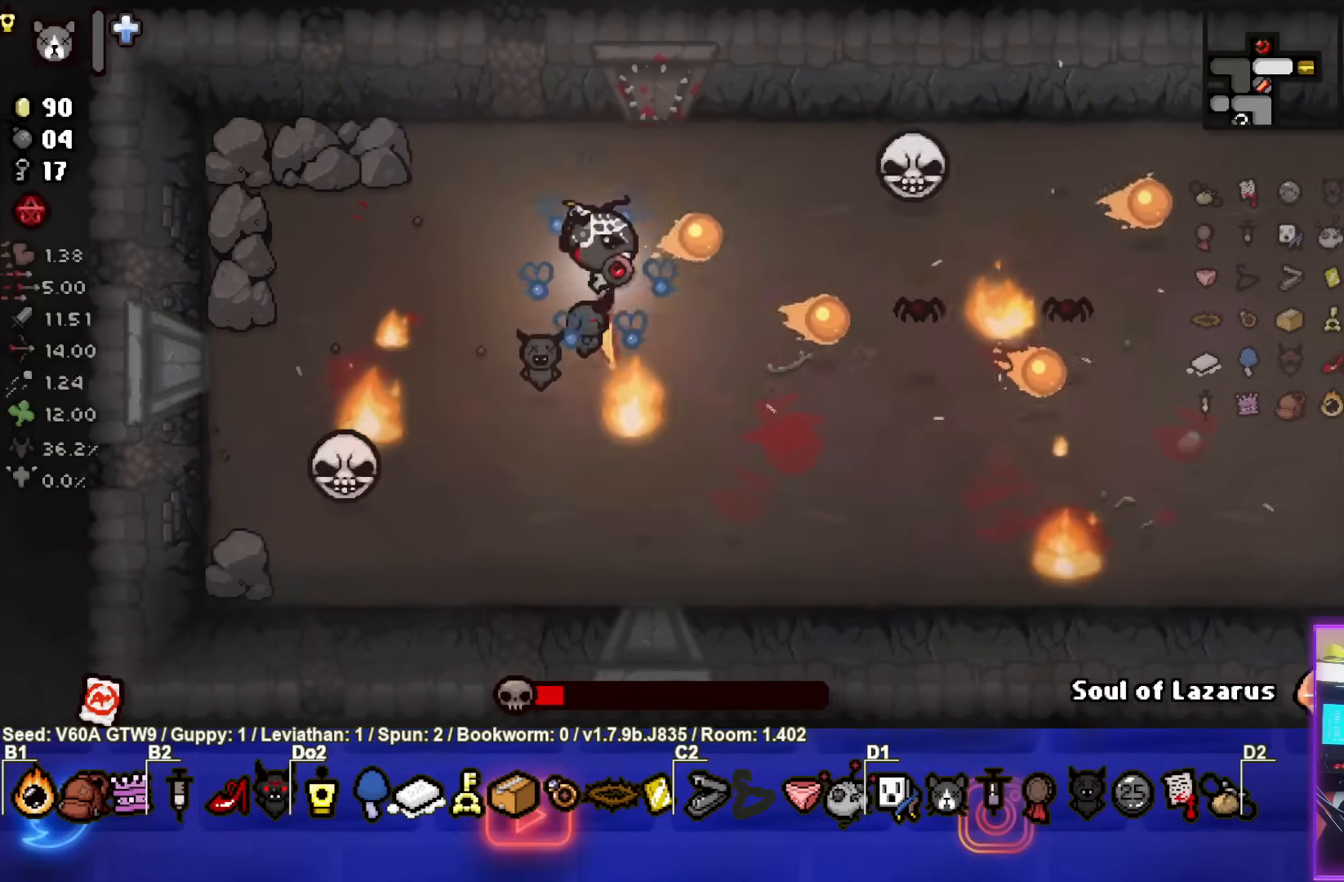
{"buttons": ["CIRCLE"], "left_stick": "up-left", "events": [[83, "left_stick", "down"], [183, "CIRCLE", "up"], [250, "CIRCLE", "down"], [283, "left_stick", "up-left"], [450, "CIRCLE", "up"], [500, "CIRCLE", "down"]]}
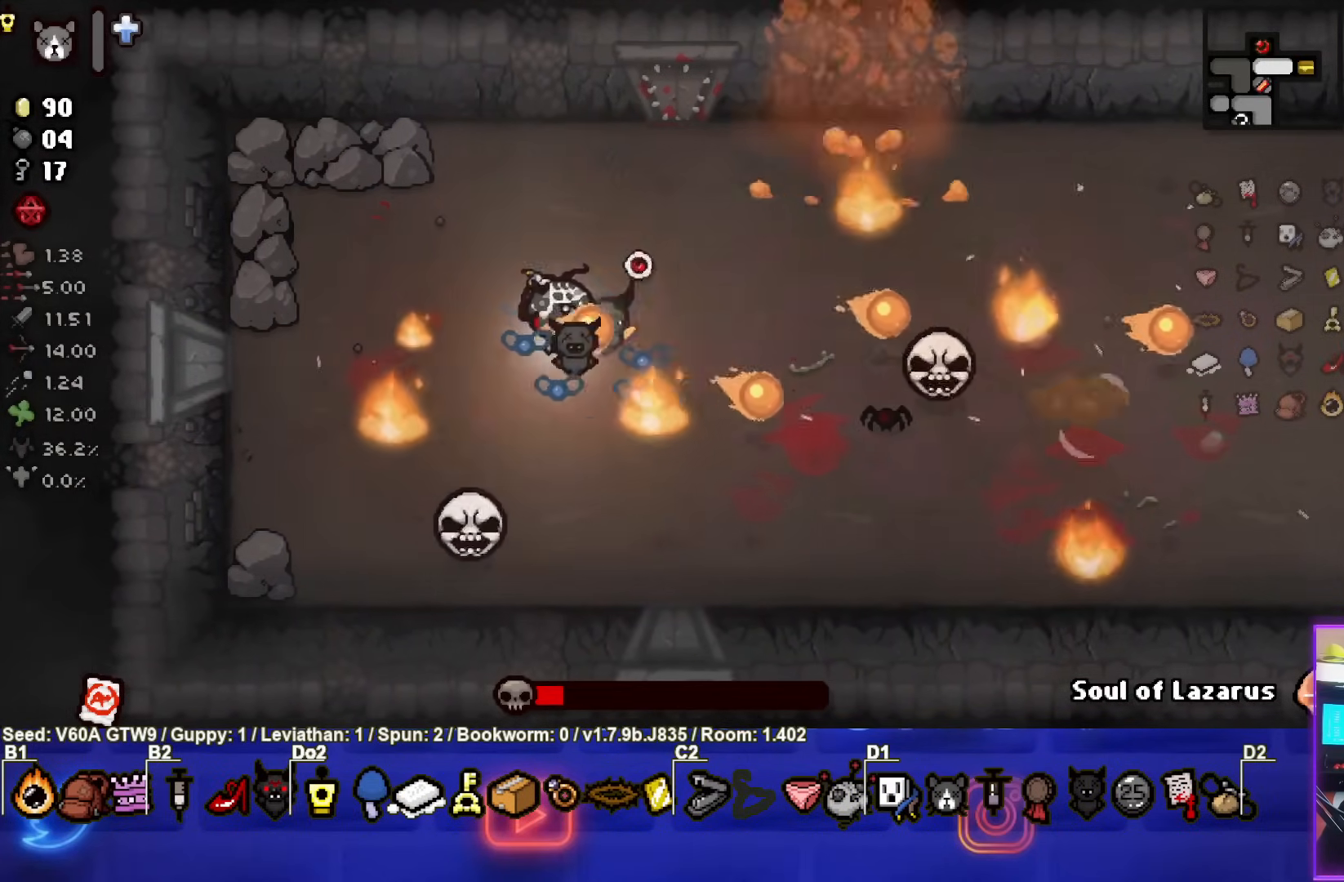
{"buttons": [], "left_stick": "left", "events": [[150, "CIRCLE", "up"], [200, "CIRCLE", "down"], [367, "CIRCLE", "up"], [417, "left_stick", "left"]]}
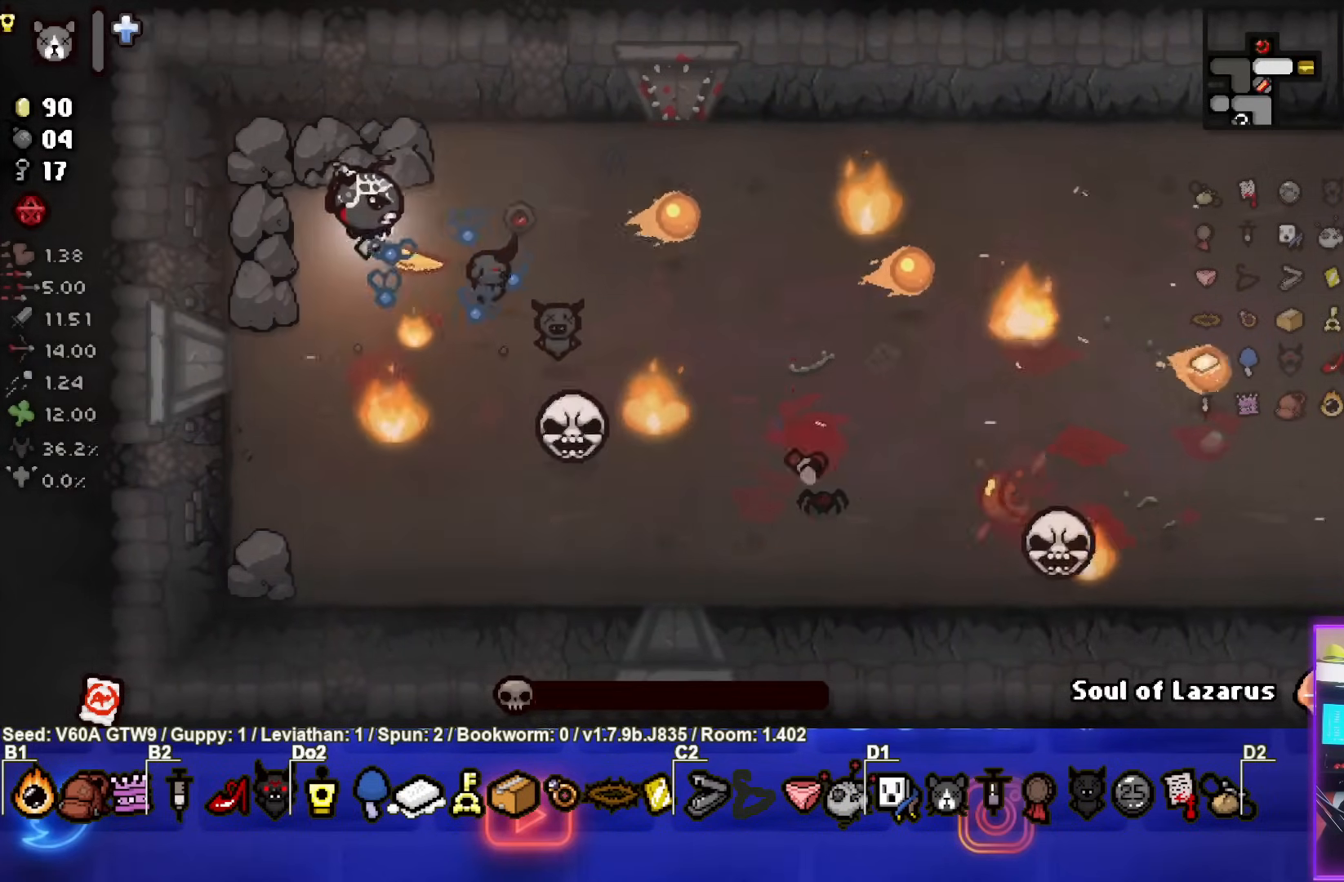
{"buttons": [], "left_stick": "center", "events": [[67, "left_stick", "down"], [233, "CIRCLE", "down"], [367, "left_stick", "center"], [433, "CIRCLE", "up"]]}
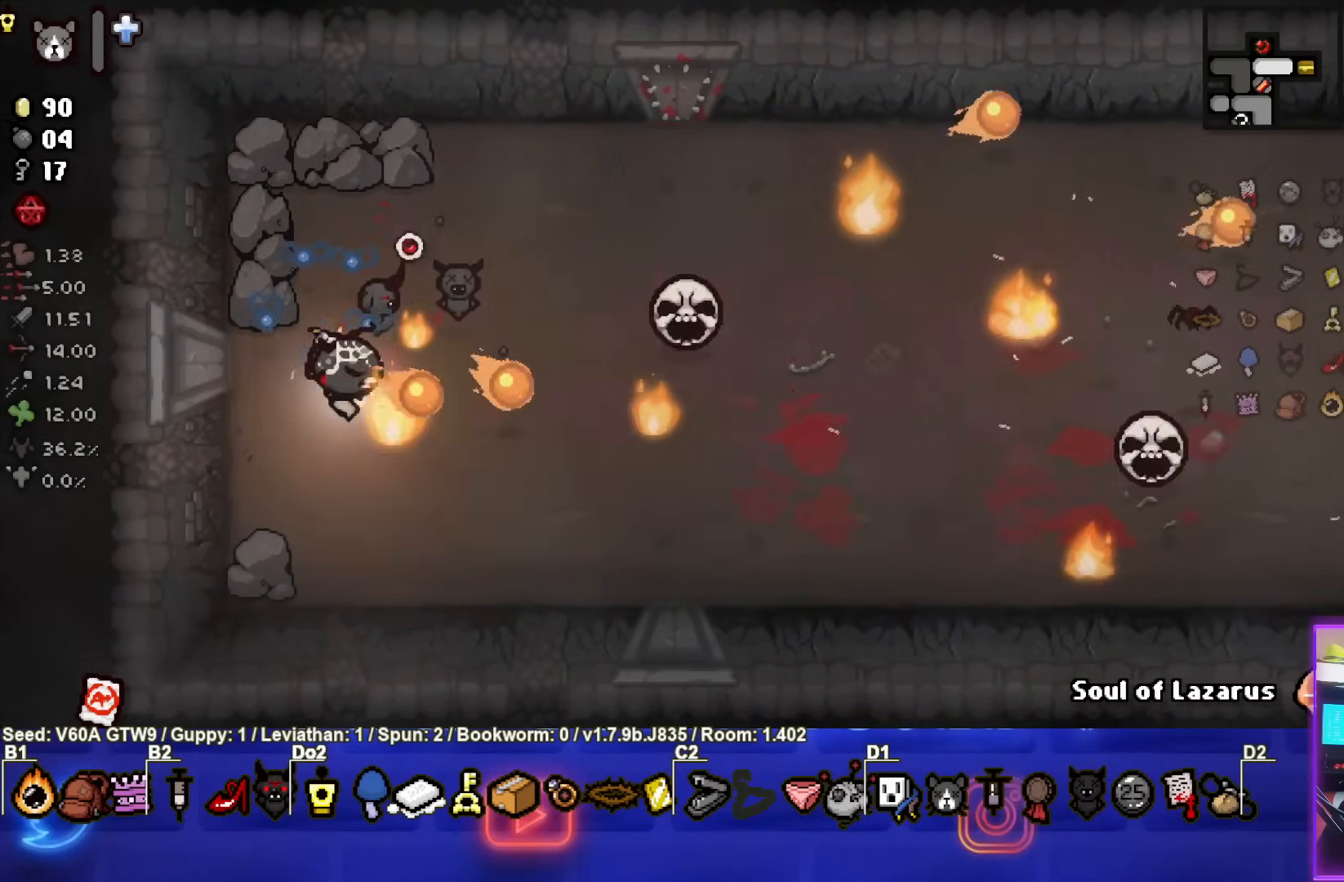
{"buttons": ["CIRCLE"], "left_stick": "right", "events": [[167, "left_stick", "right"], [317, "CIRCLE", "down"]]}
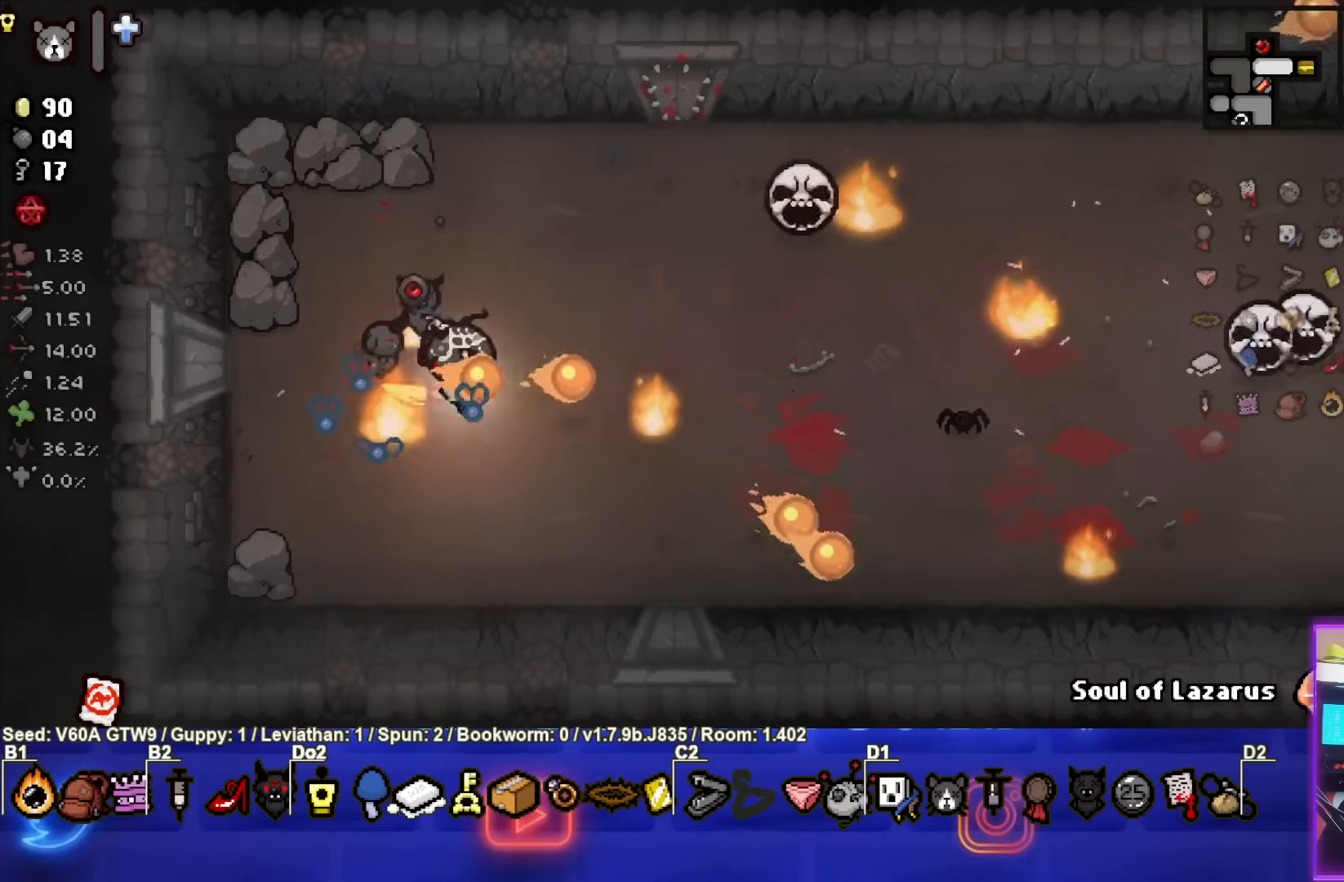
{"buttons": [], "left_stick": "left", "events": [[117, "left_stick", "center"], [200, "CIRCLE", "up"], [233, "left_stick", "left"], [283, "CIRCLE", "down"], [483, "CIRCLE", "up"]]}
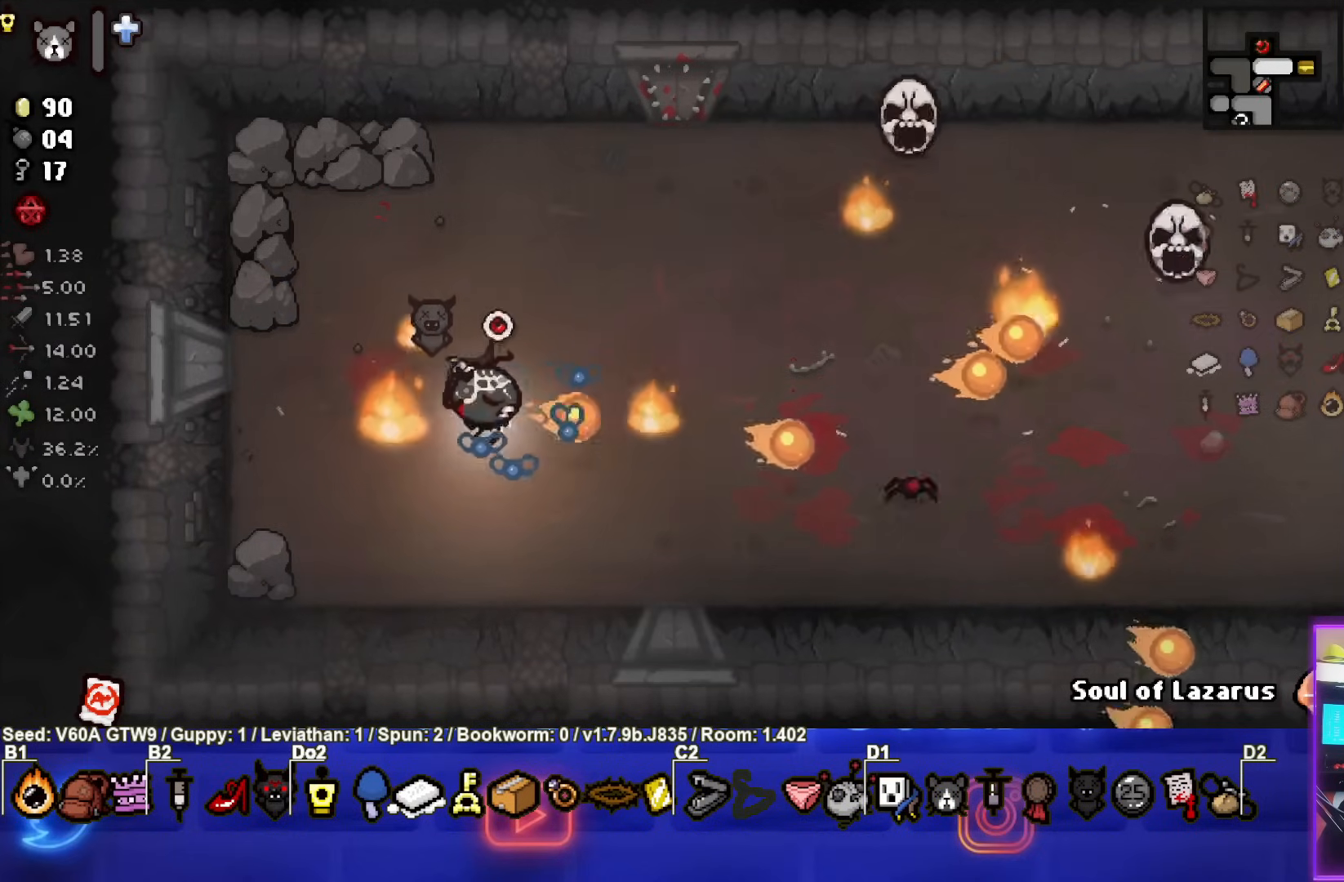
{"buttons": ["CIRCLE"], "left_stick": "up-left", "events": [[50, "CIRCLE", "down"], [133, "left_stick", "down"], [250, "CIRCLE", "up"], [300, "left_stick", "down-right"], [367, "CIRCLE", "down"], [467, "left_stick", "up-left"]]}
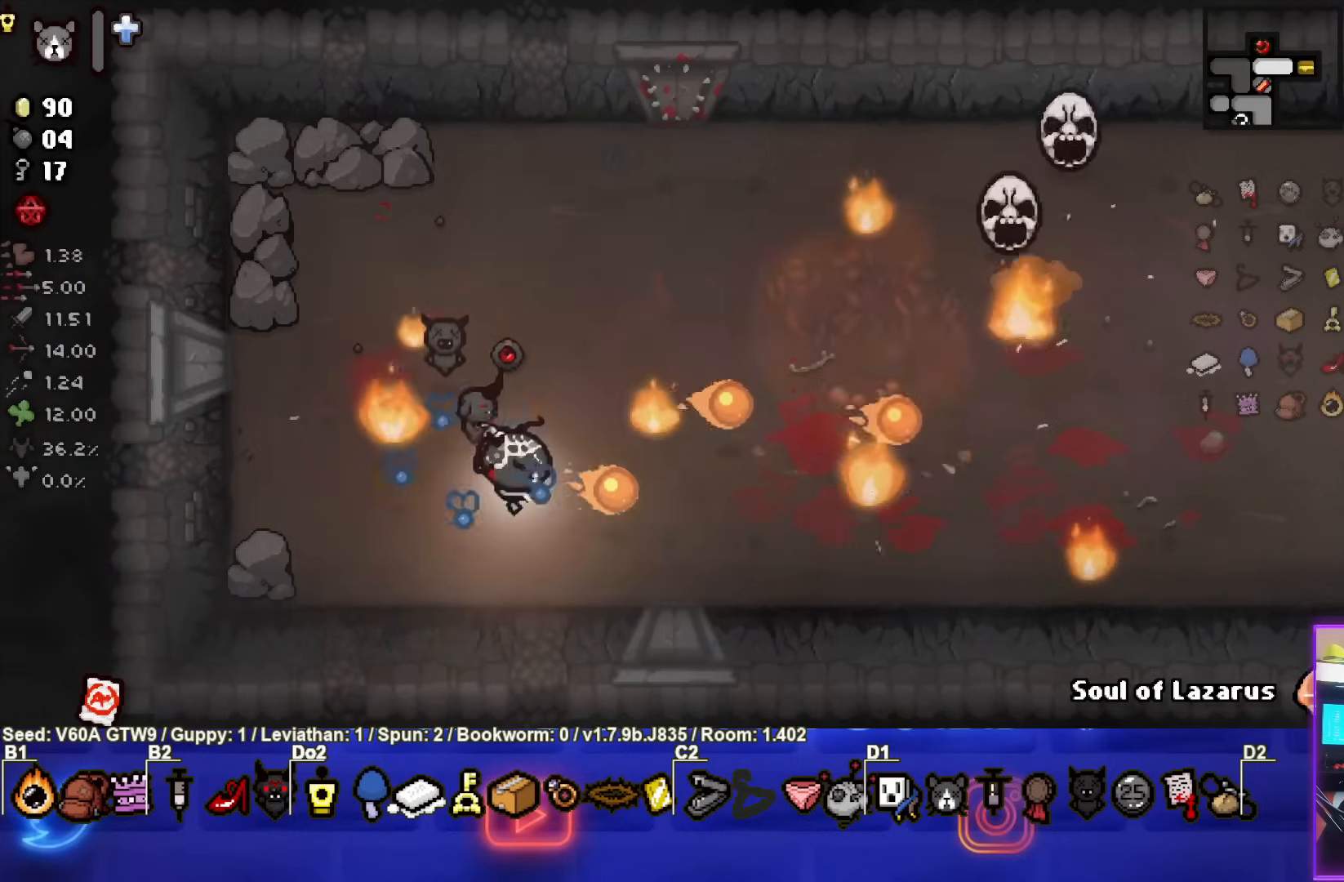
{"buttons": ["CIRCLE"], "left_stick": "right", "events": [[50, "CIRCLE", "up"], [117, "left_stick", "center"], [167, "CIRCLE", "down"], [317, "CIRCLE", "up"], [333, "left_stick", "right"], [400, "CIRCLE", "down"]]}
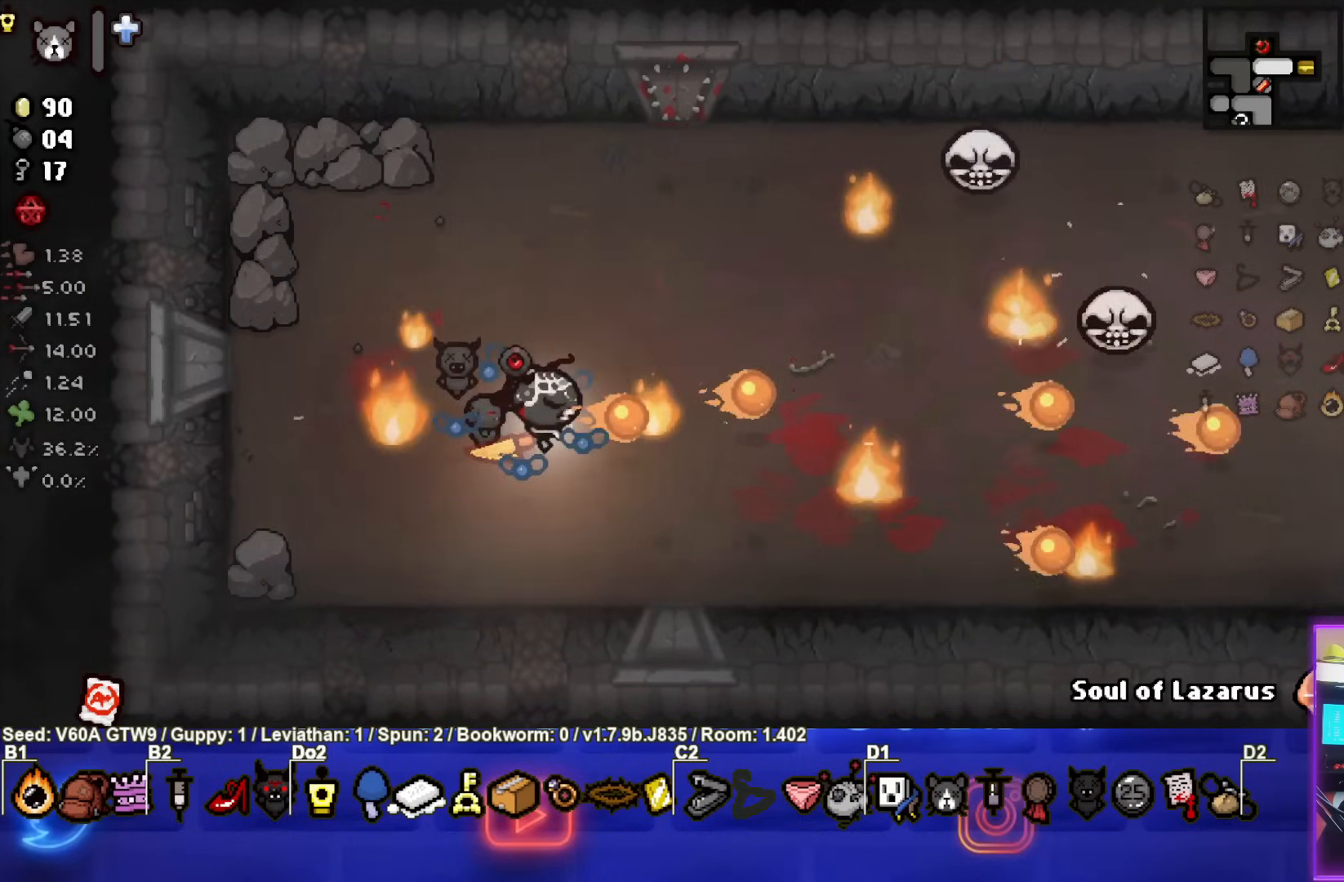
{"buttons": [], "left_stick": "left", "events": [[200, "CIRCLE", "up"], [250, "left_stick", "center"], [317, "CIRCLE", "down"], [333, "left_stick", "left"], [467, "CIRCLE", "up"]]}
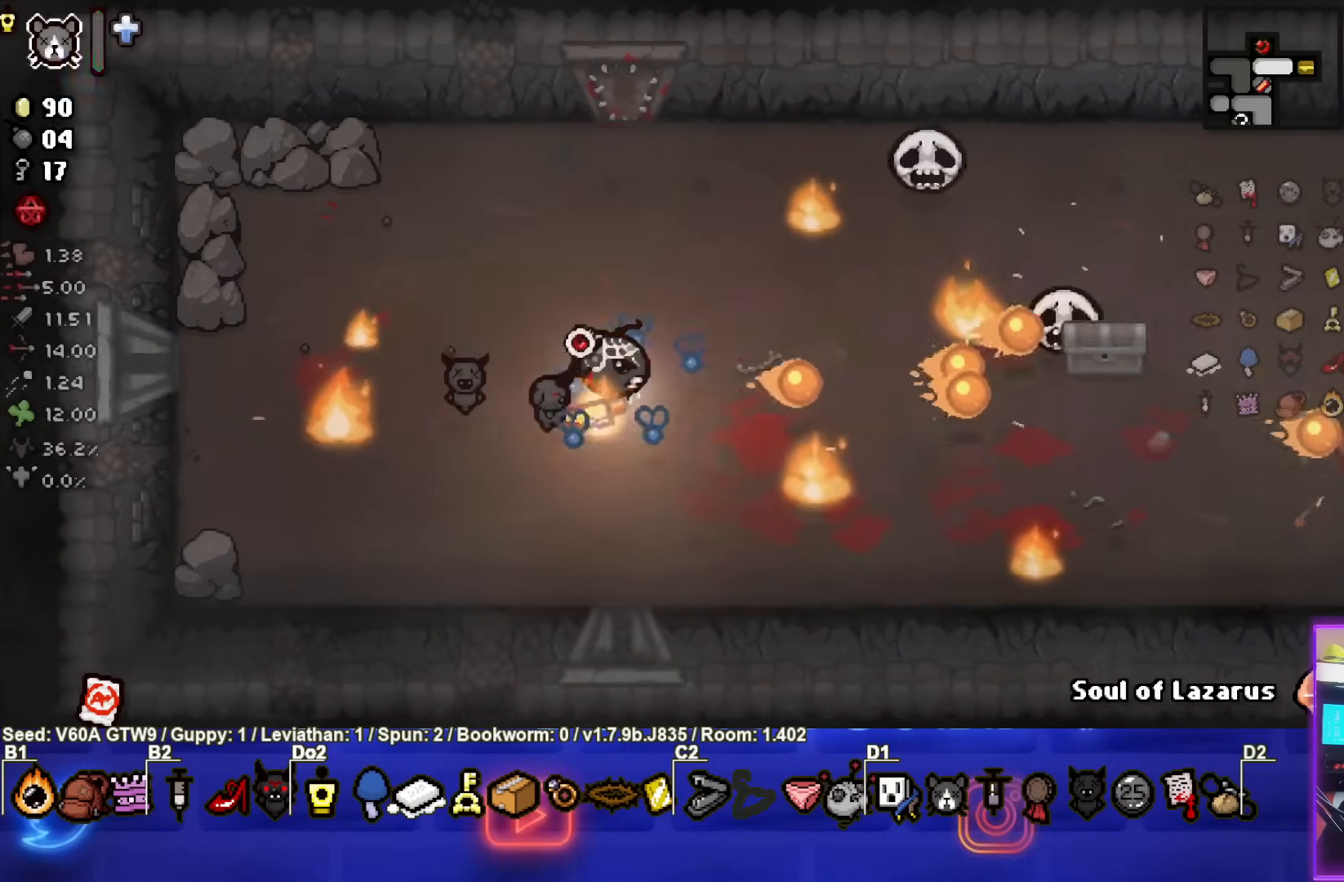
{"buttons": [], "left_stick": "down-right", "events": [[100, "left_stick", "center"], [300, "left_stick", "down-right"]]}
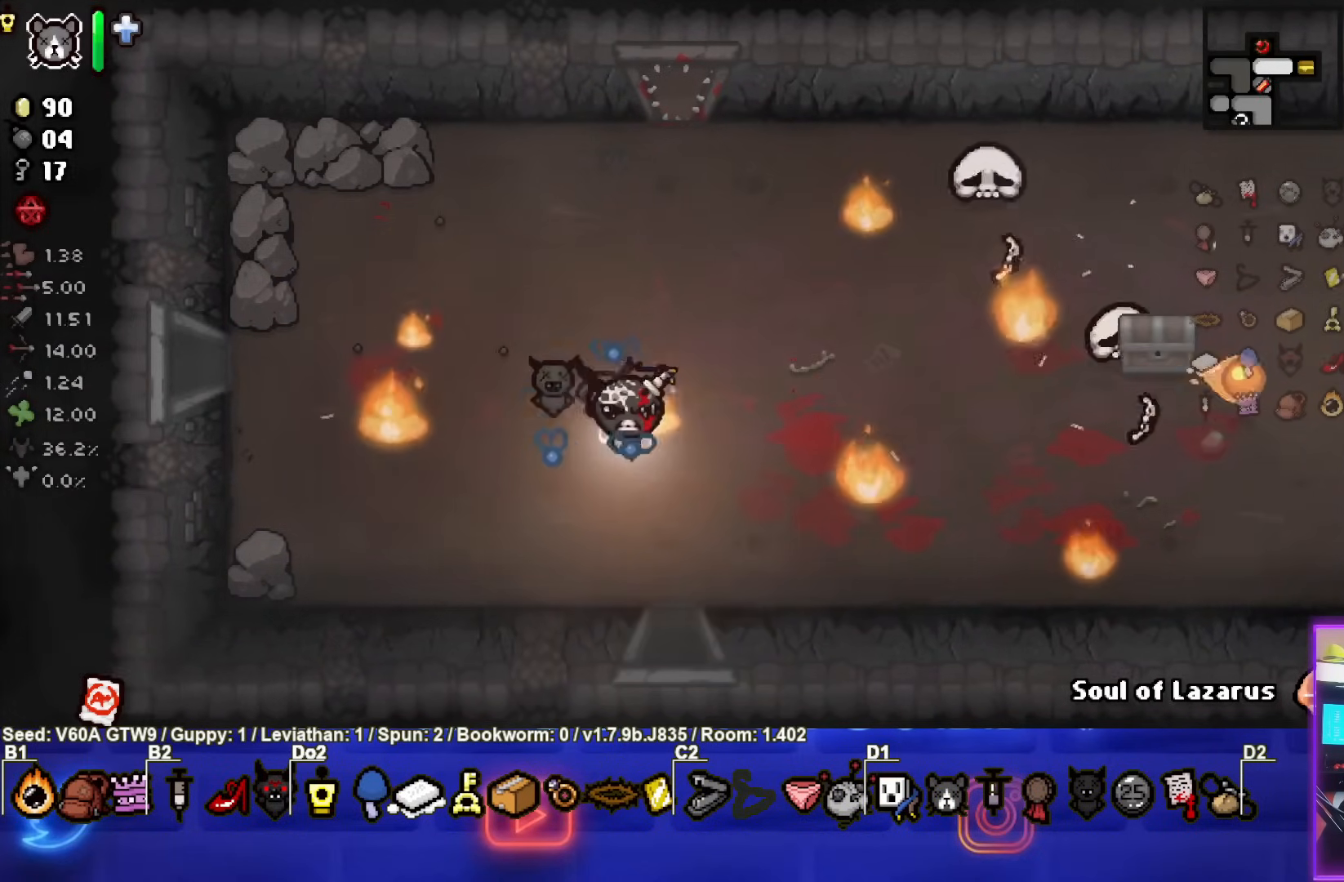
{"buttons": [], "left_stick": "down", "events": [[400, "left_stick", "down"]]}
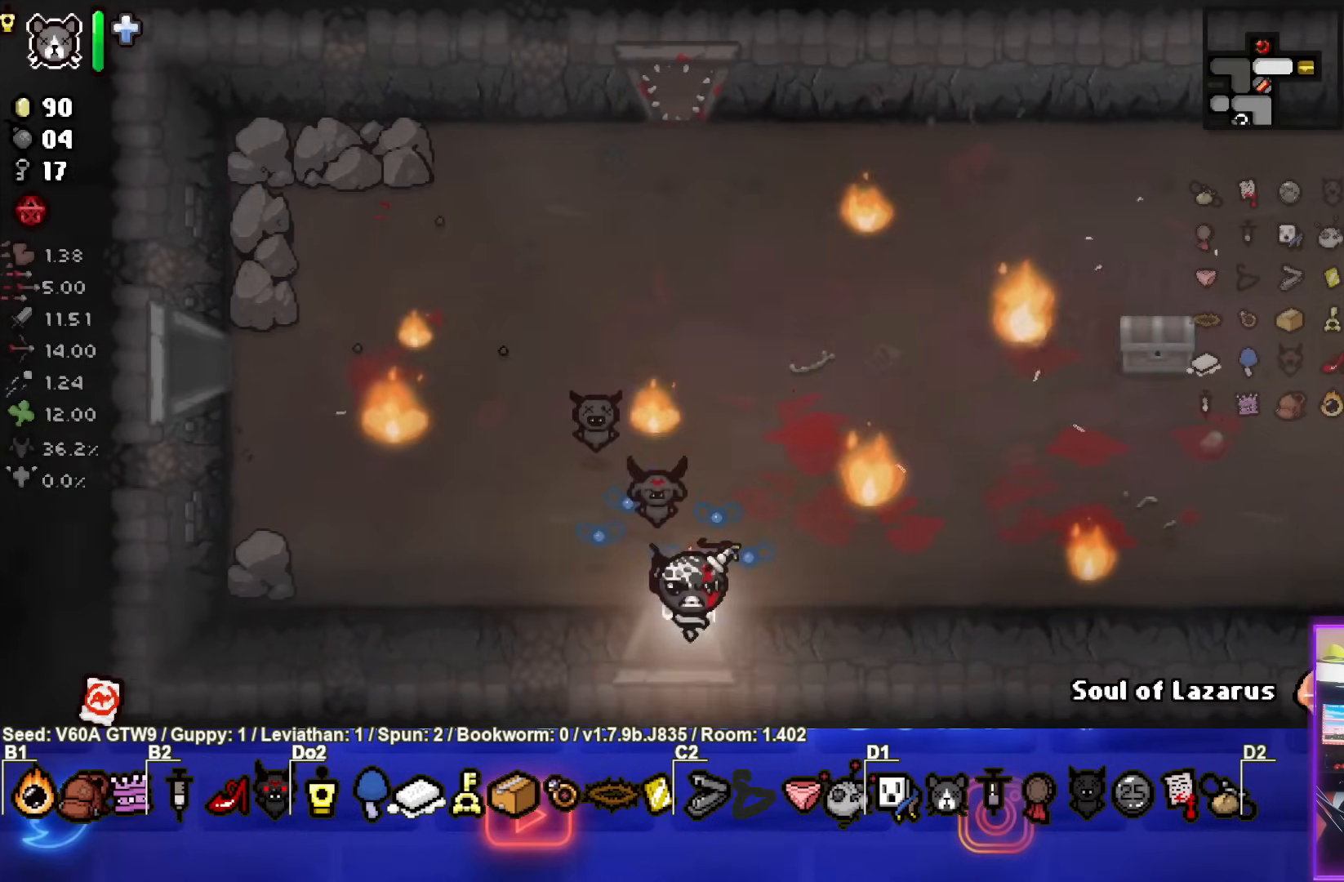
{"buttons": ["L2"], "left_stick": "center", "events": [[133, "left_stick", "center"], [483, "L2", "down"]]}
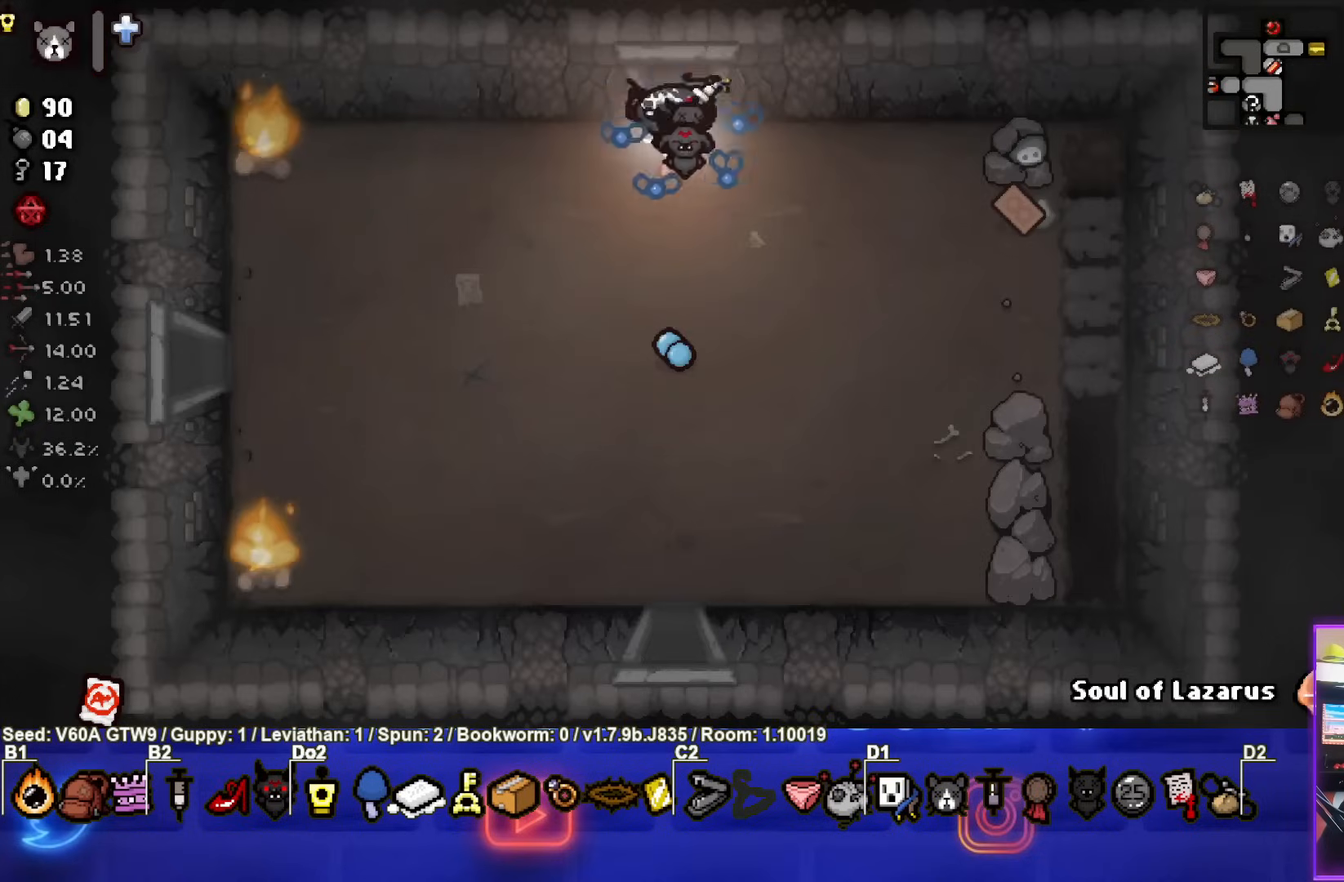
{"buttons": [], "left_stick": "right", "events": [[117, "L2", "up"], [183, "left_stick", "down-right"], [433, "left_stick", "right"]]}
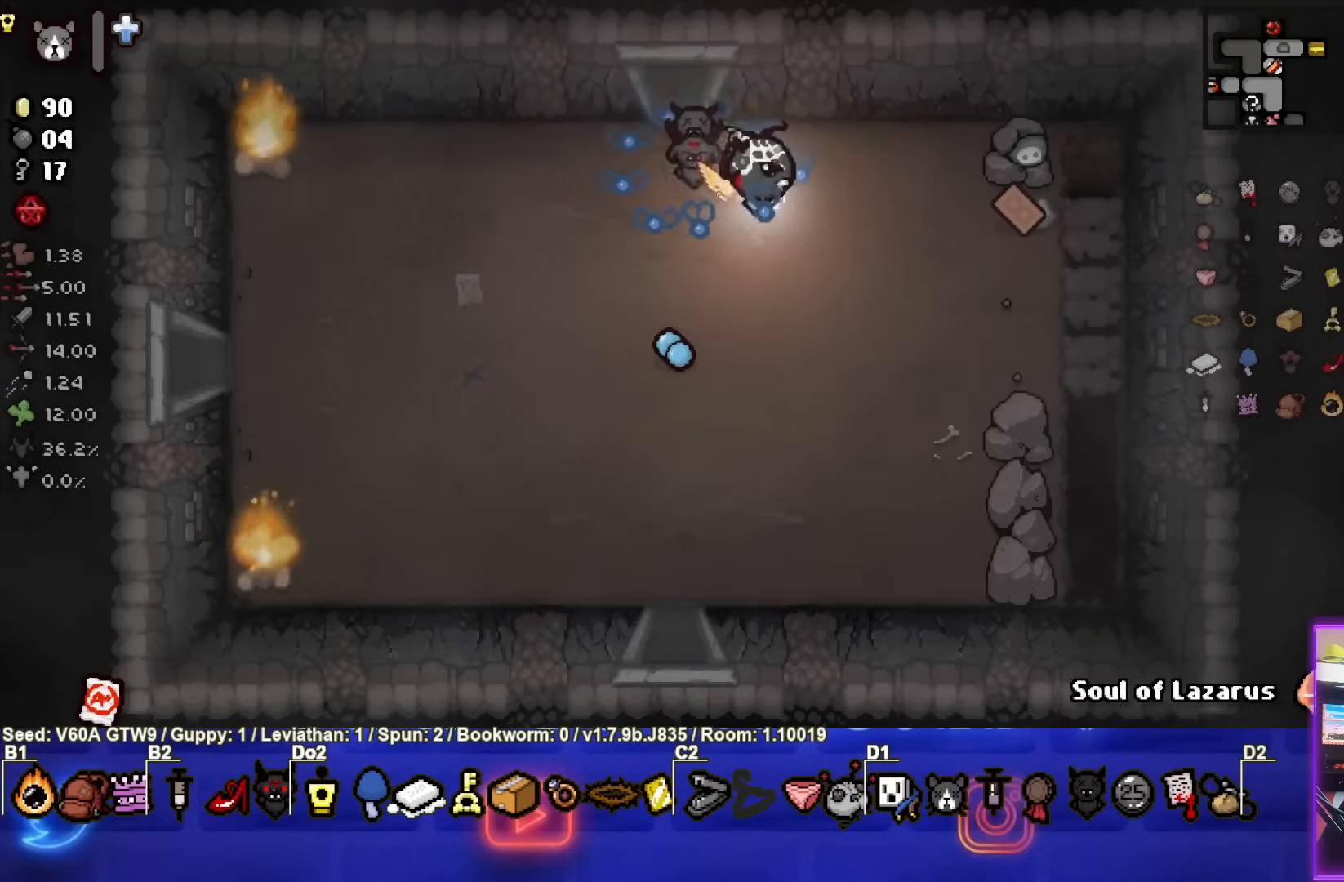
{"buttons": [], "left_stick": "left", "events": [[417, "left_stick", "center"], [500, "left_stick", "left"]]}
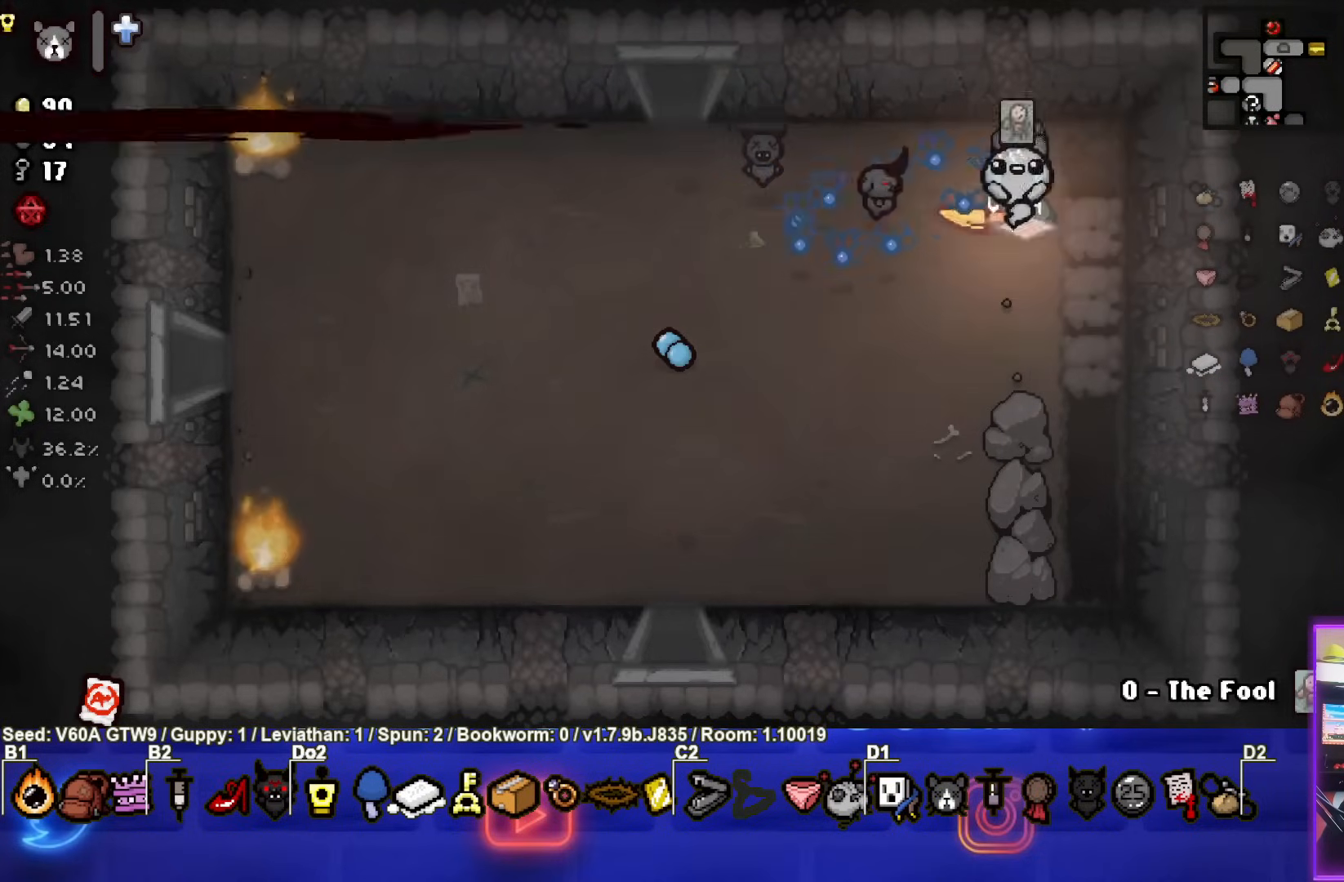
{"buttons": [], "left_stick": "up-left", "events": [[500, "left_stick", "up-left"]]}
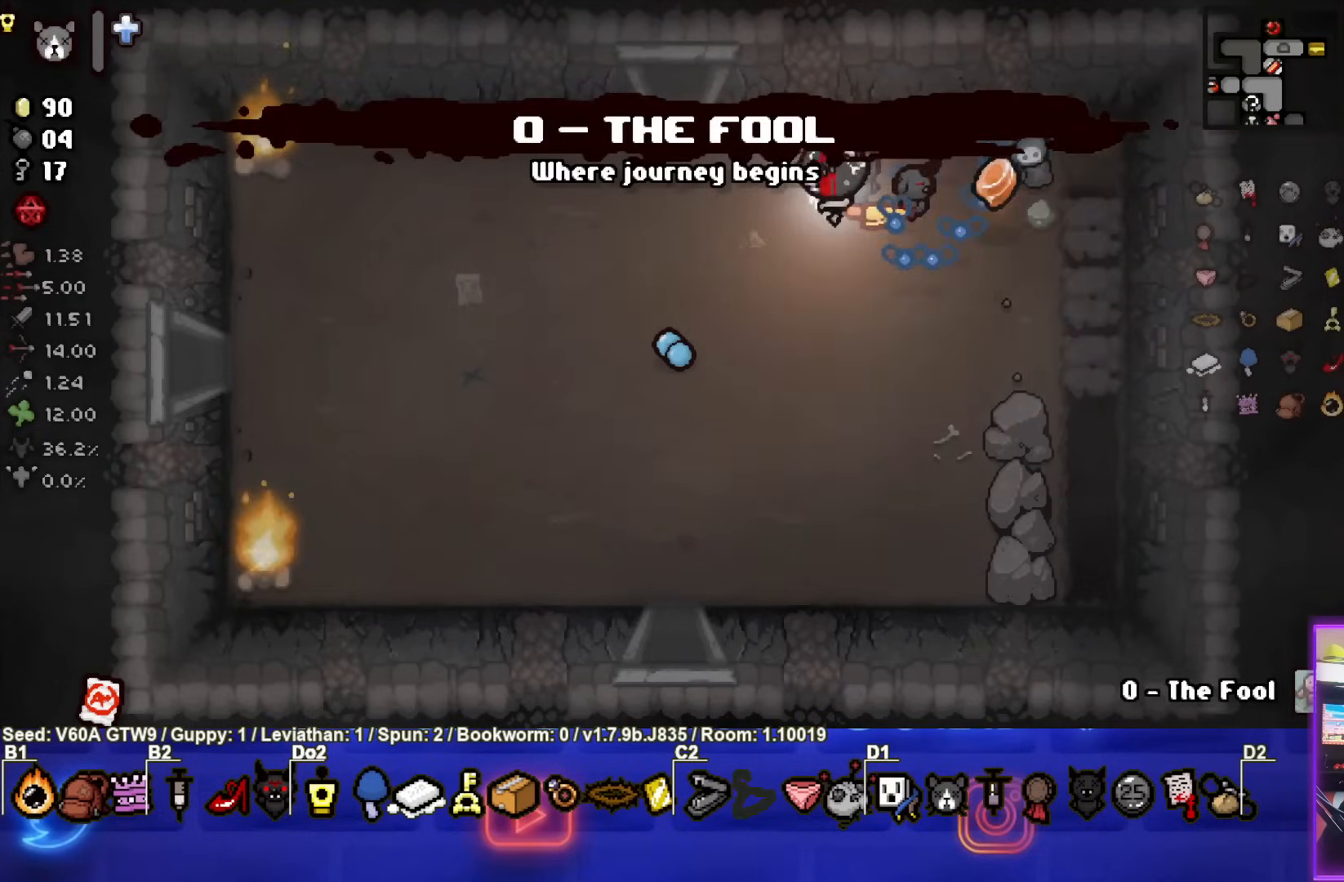
{"buttons": [], "left_stick": "up-left", "events": []}
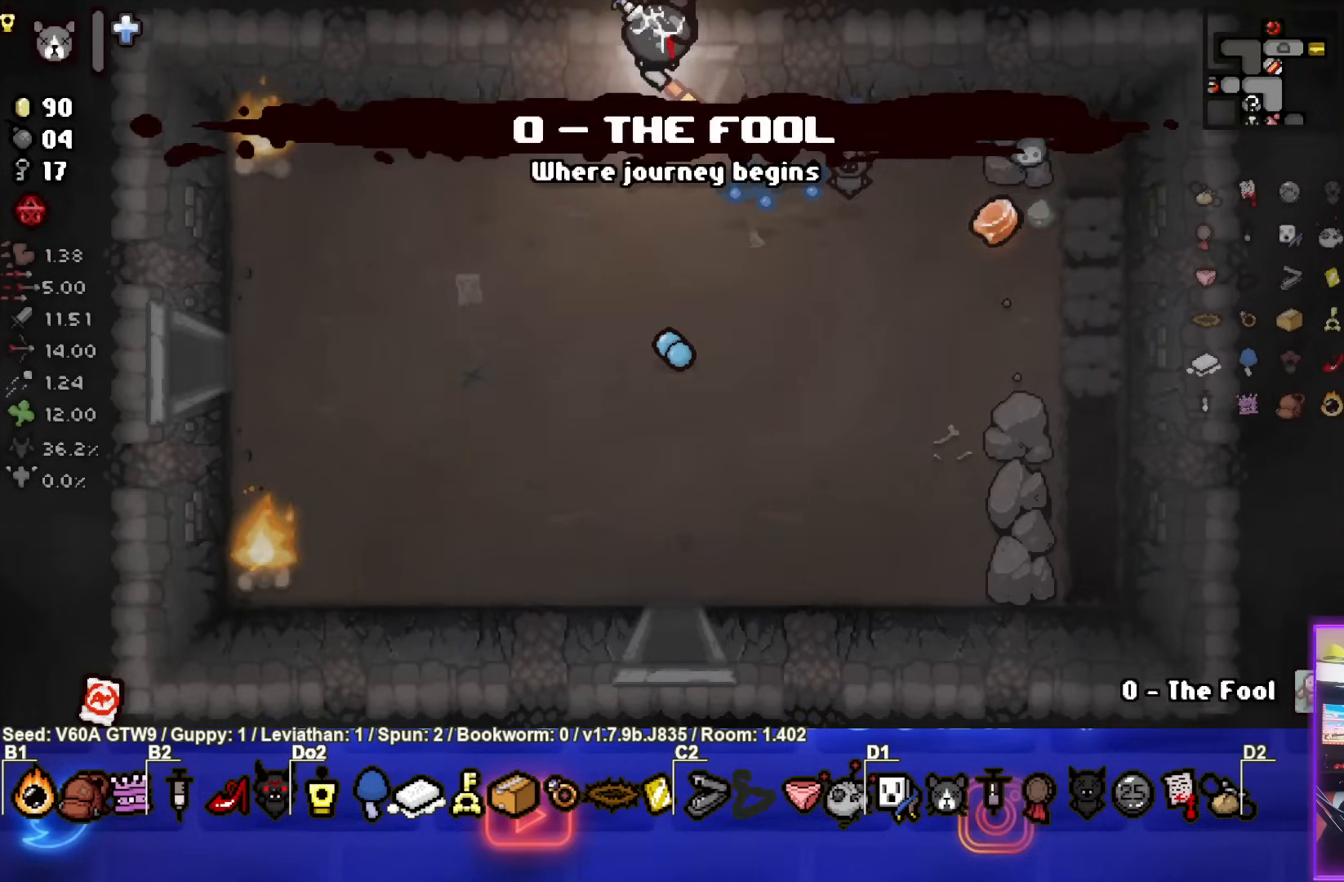
{"buttons": [], "left_stick": "up", "events": [[17, "left_stick", "up"]]}
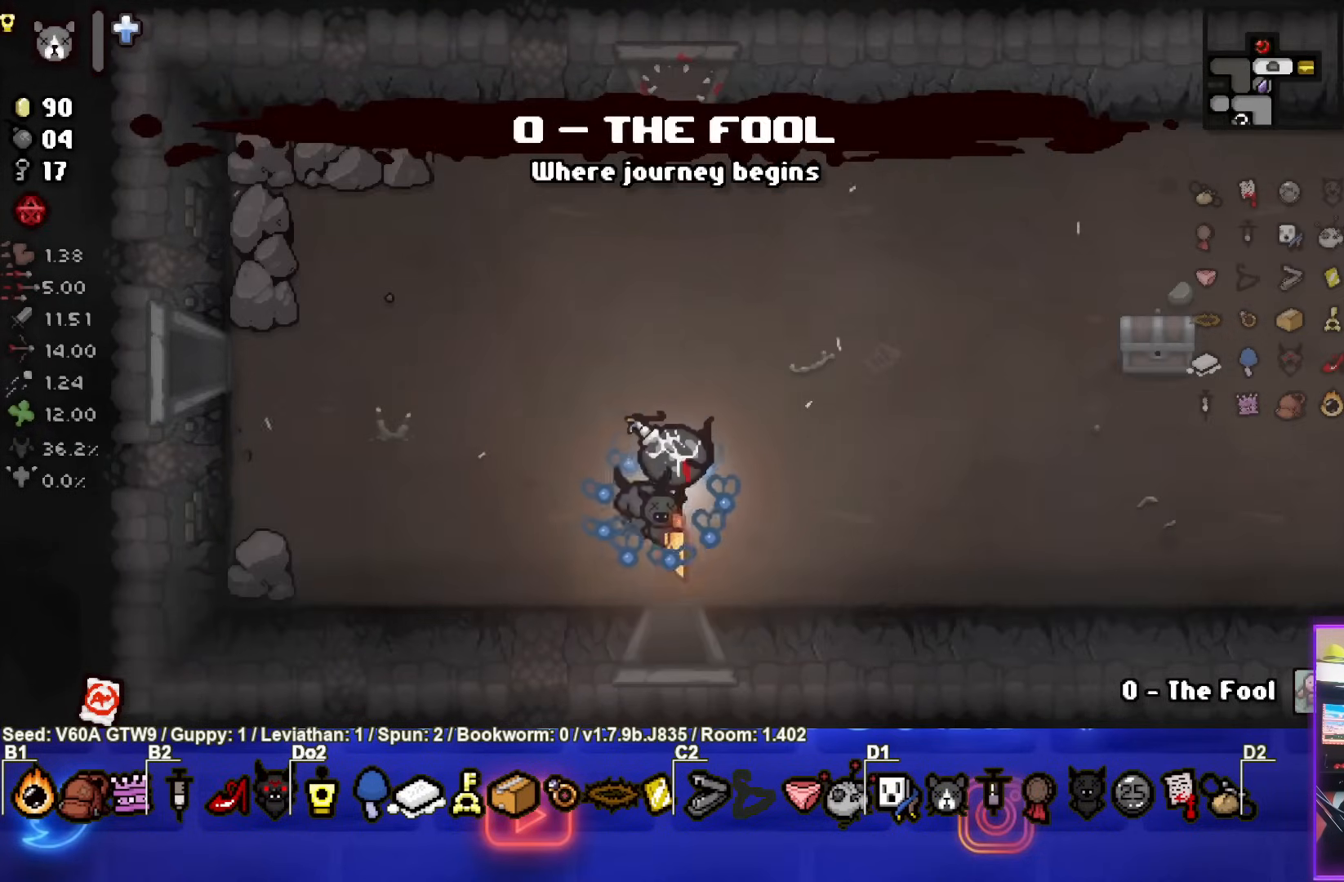
{"buttons": [], "left_stick": "up", "events": []}
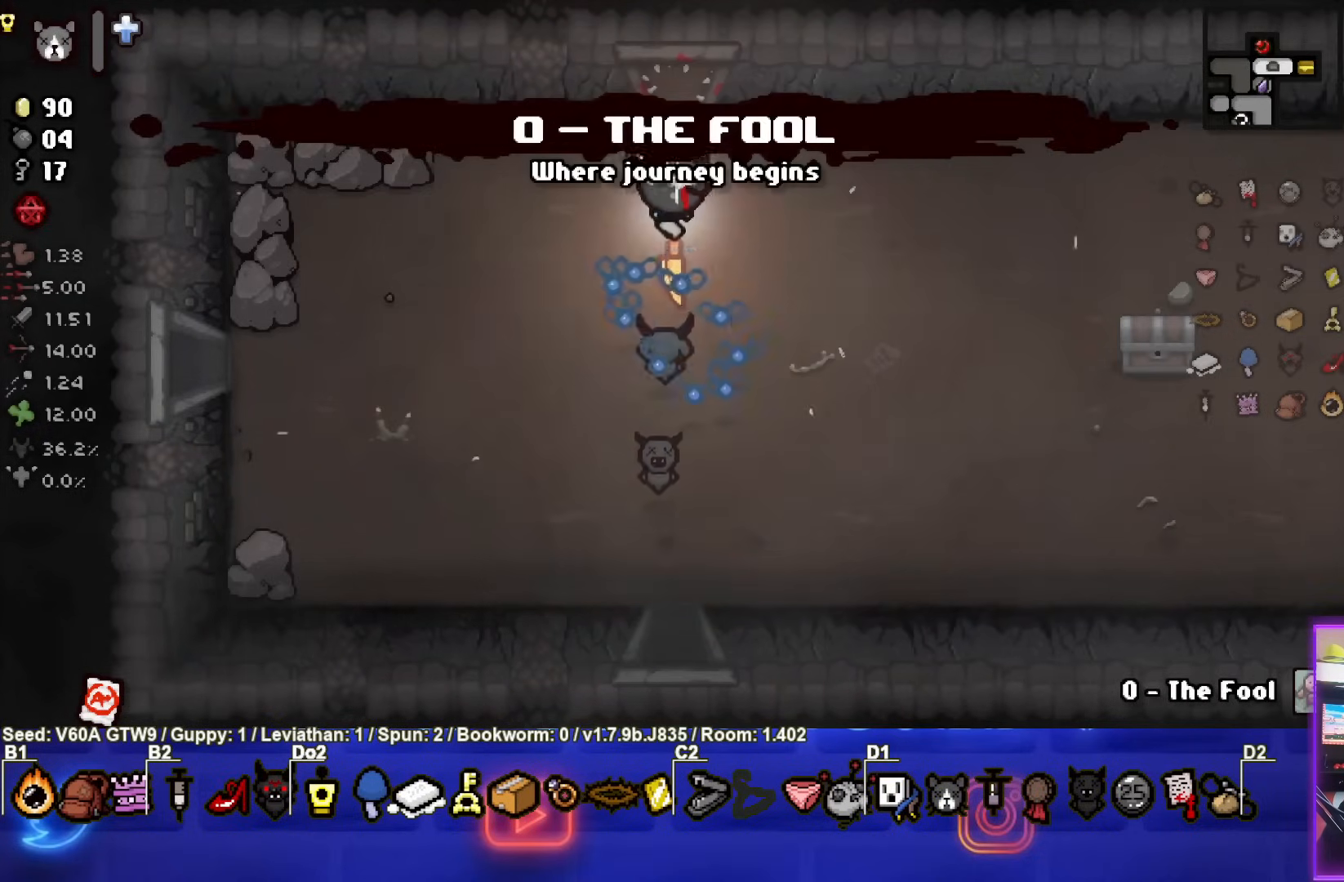
{"buttons": [], "left_stick": "center", "events": [[467, "left_stick", "center"]]}
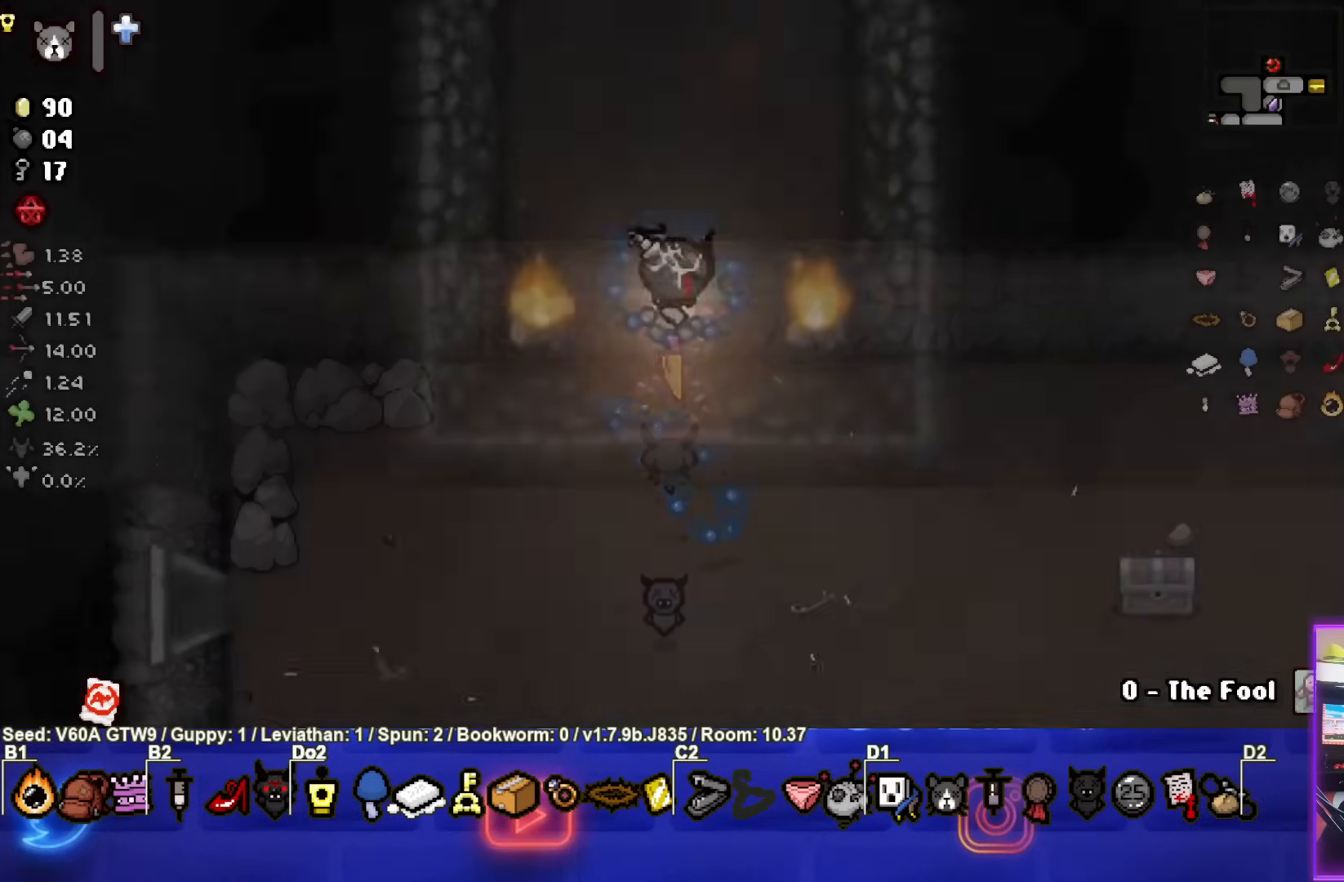
{"buttons": [], "left_stick": "up-left", "events": [[500, "left_stick", "up-left"]]}
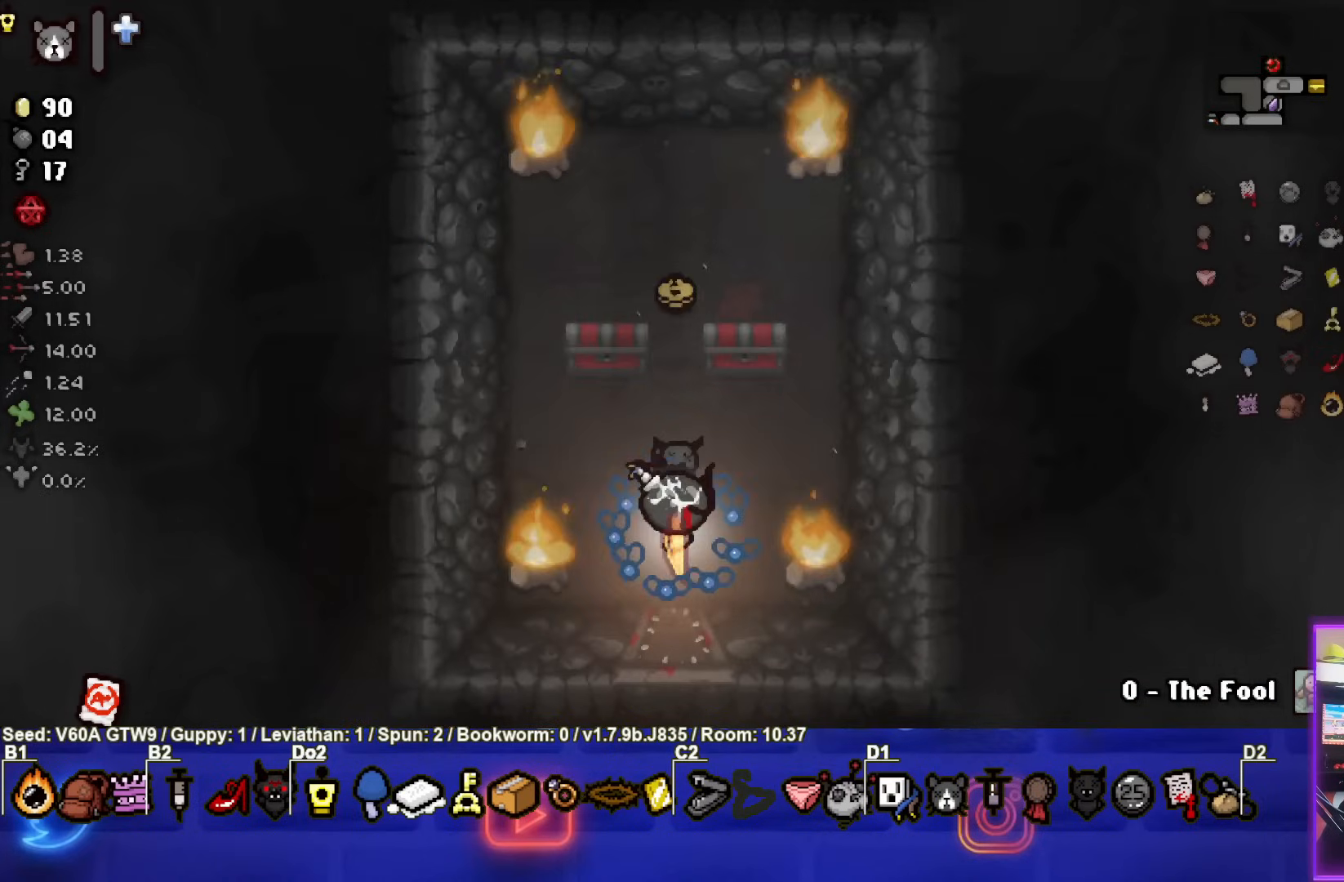
{"buttons": [], "left_stick": "up", "events": [[400, "left_stick", "up"]]}
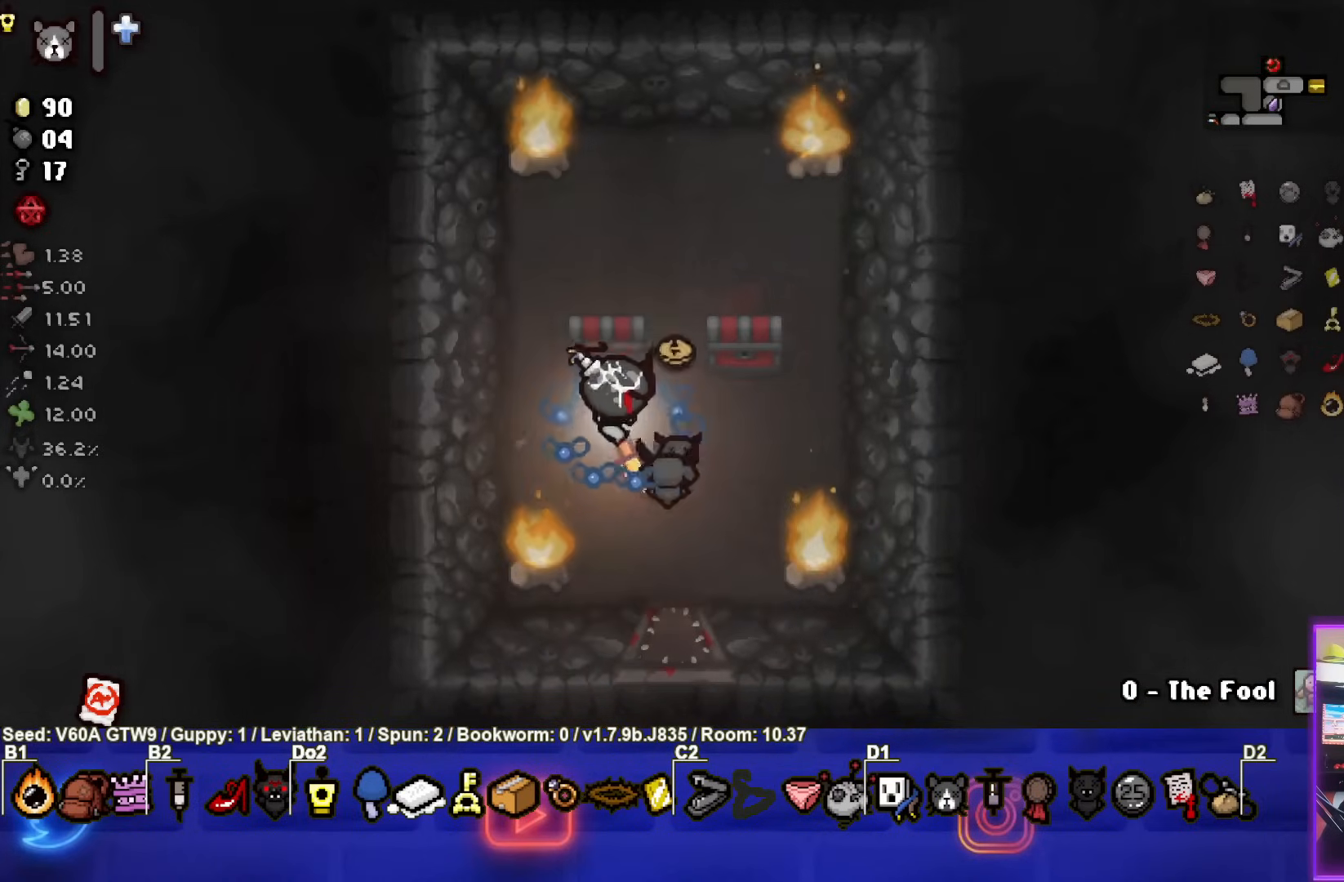
{"buttons": [], "left_stick": "down-left", "events": [[117, "left_stick", "right"], [467, "left_stick", "down-left"]]}
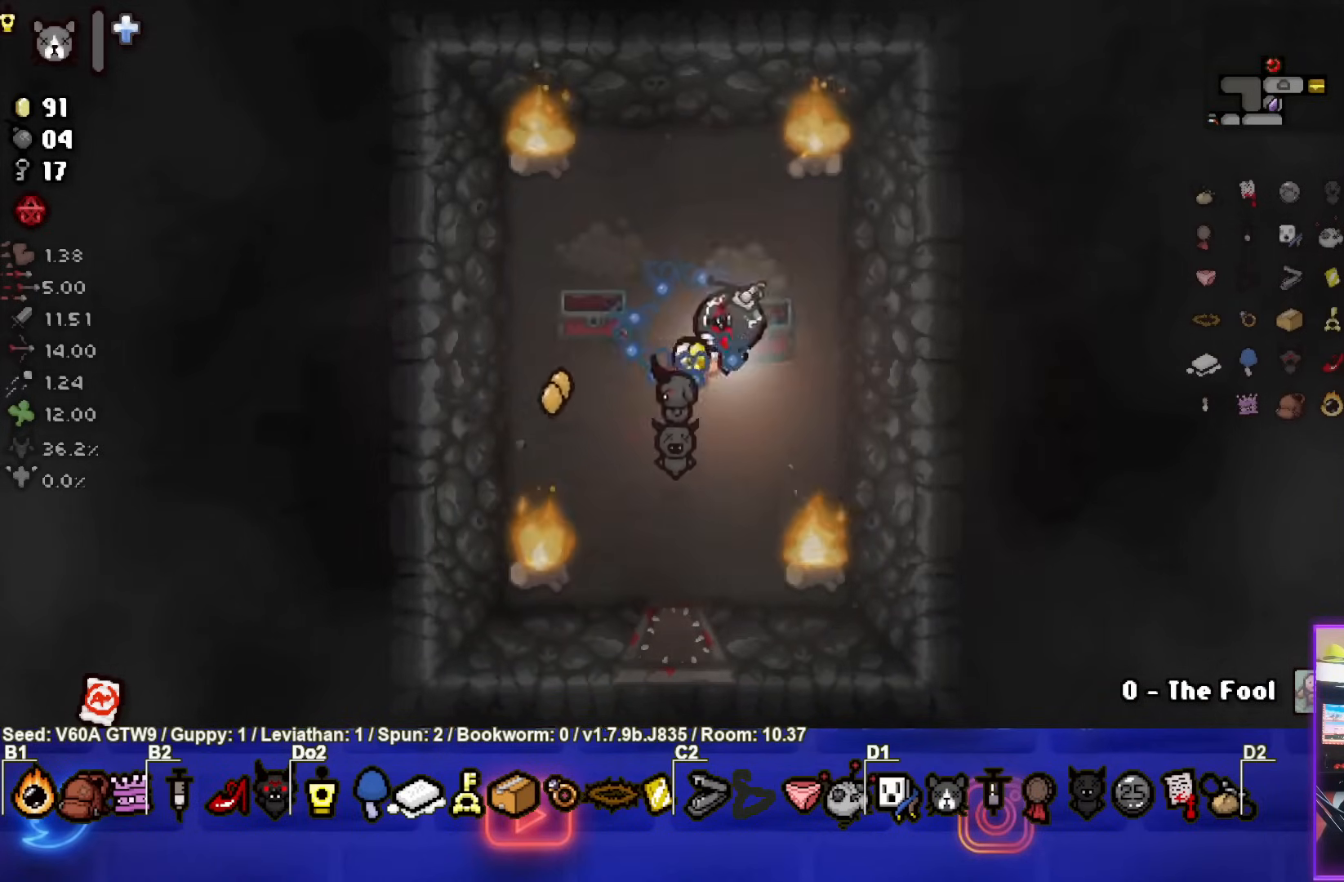
{"buttons": [], "left_stick": "center", "events": [[217, "left_stick", "center"], [317, "R1", "down"], [450, "R1", "up"]]}
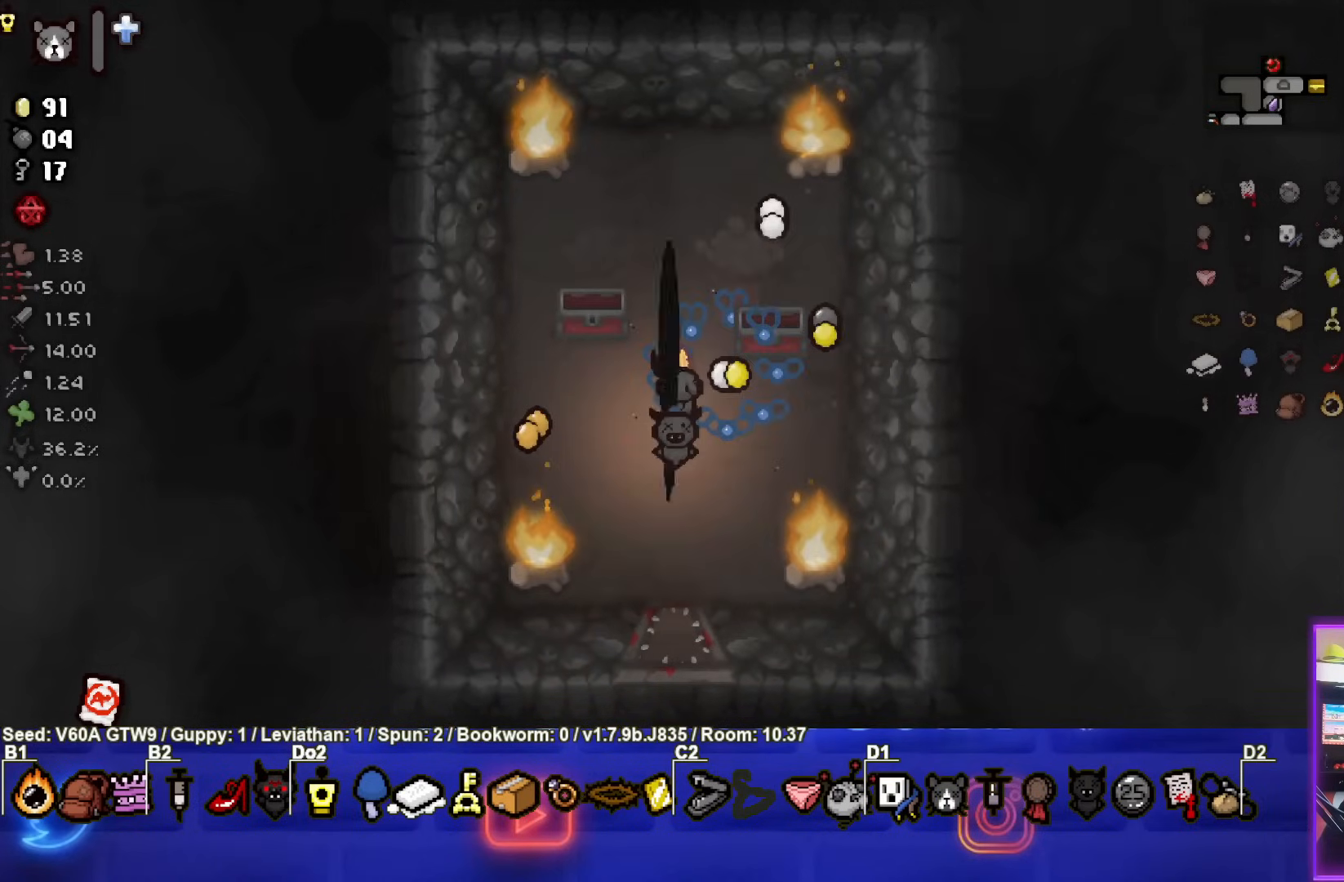
{"buttons": [], "left_stick": "center", "events": []}
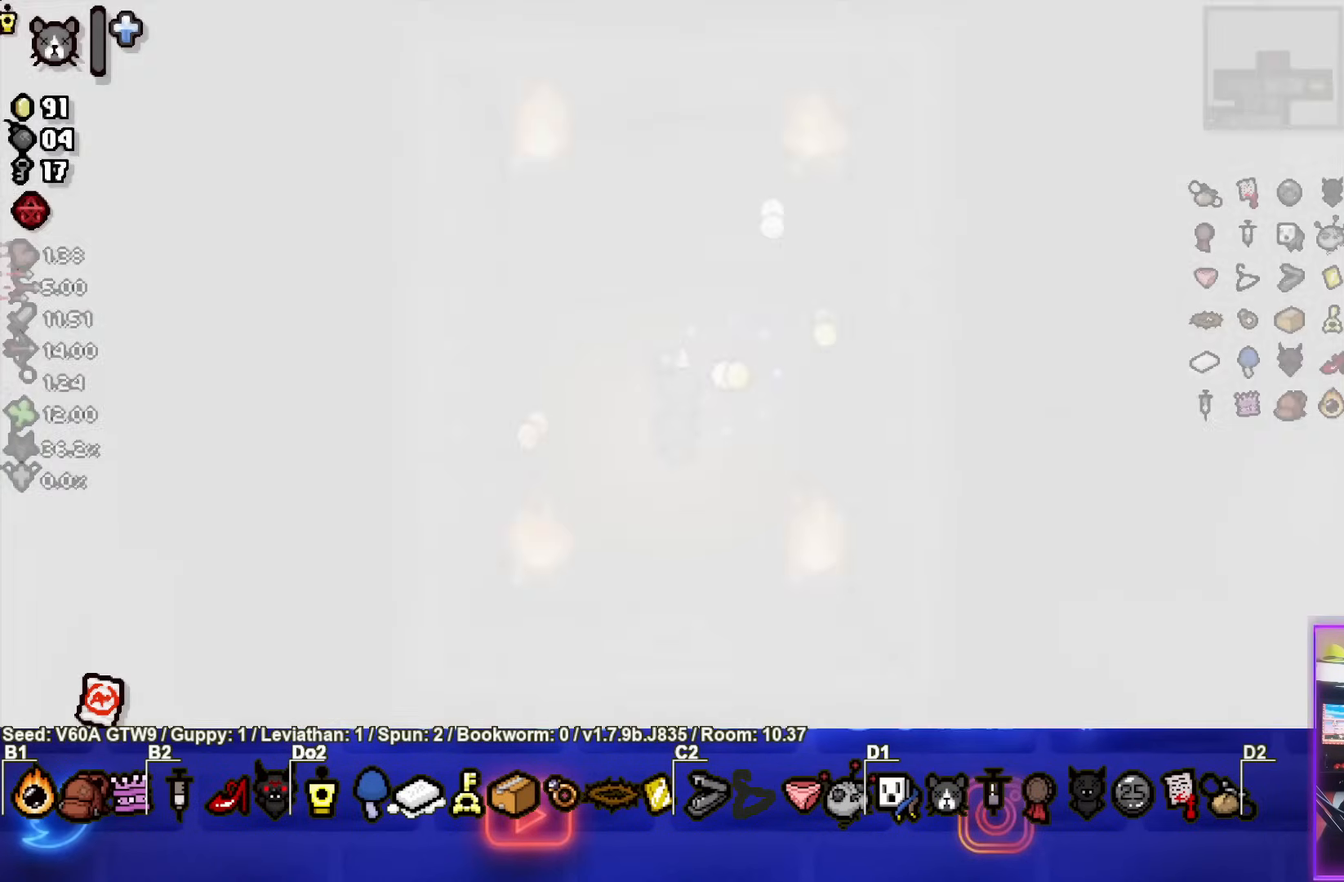
{"buttons": [], "left_stick": "center", "events": []}
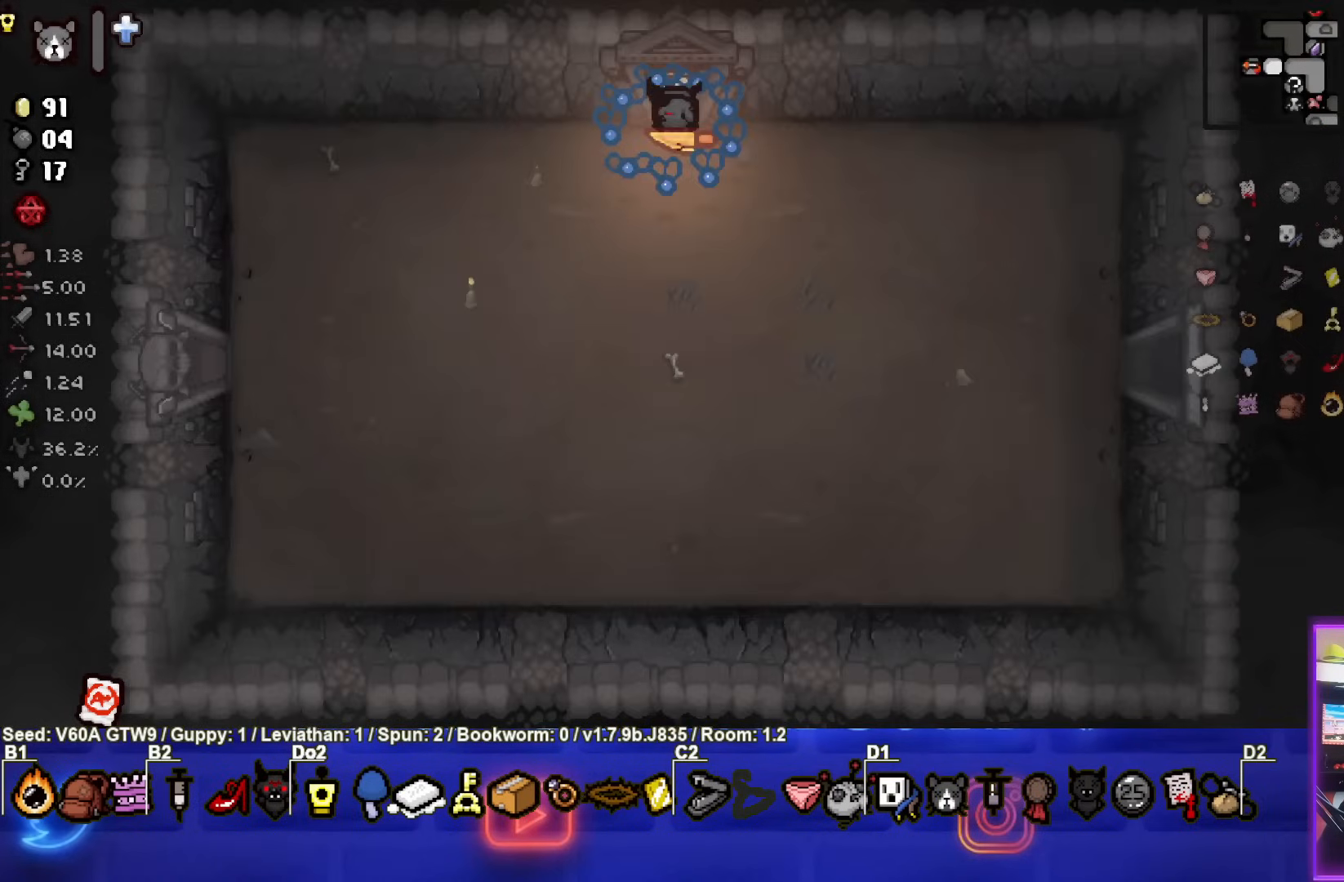
{"buttons": [], "left_stick": "down-right", "events": [[317, "left_stick", "down-right"]]}
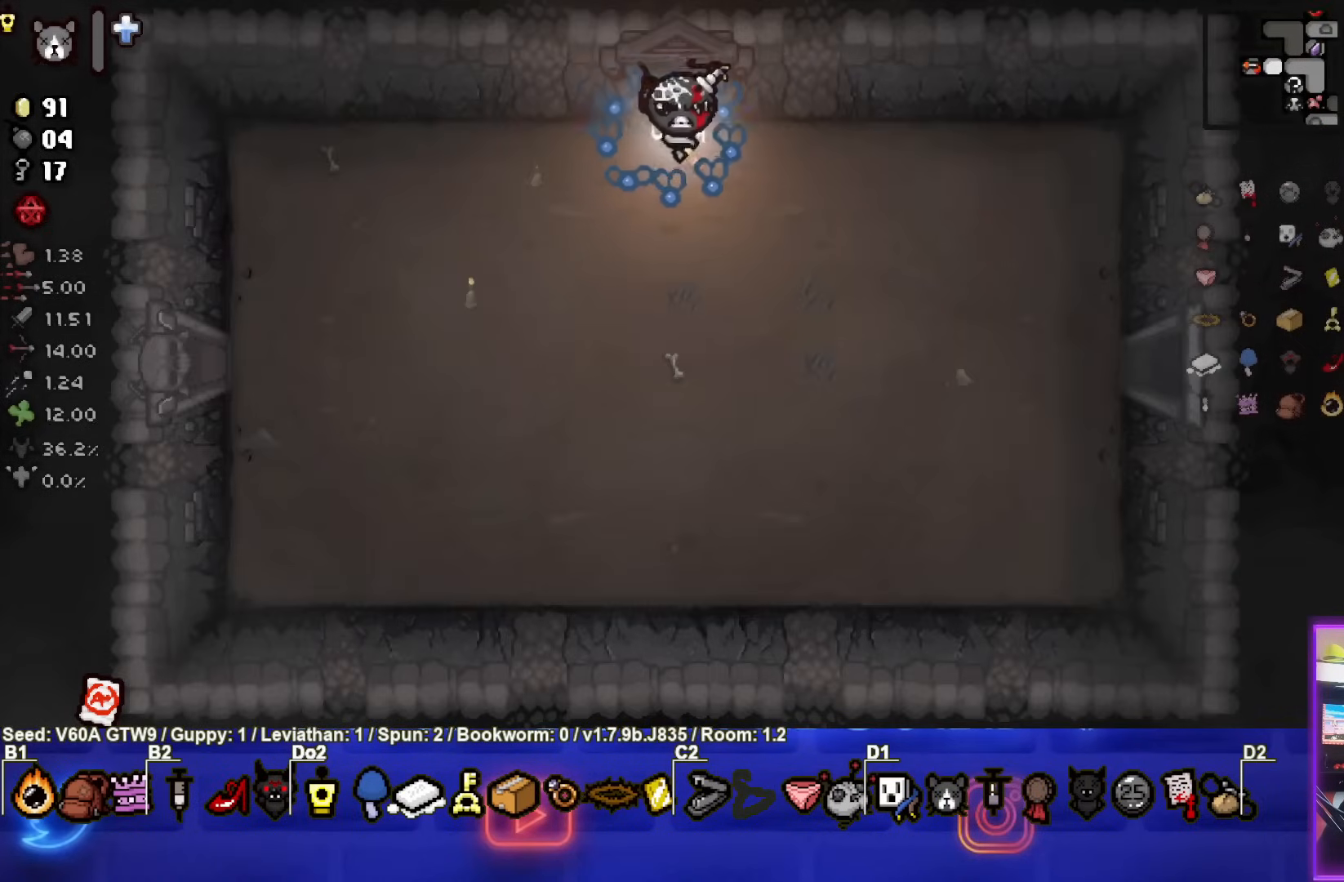
{"buttons": [], "left_stick": "down-right", "events": []}